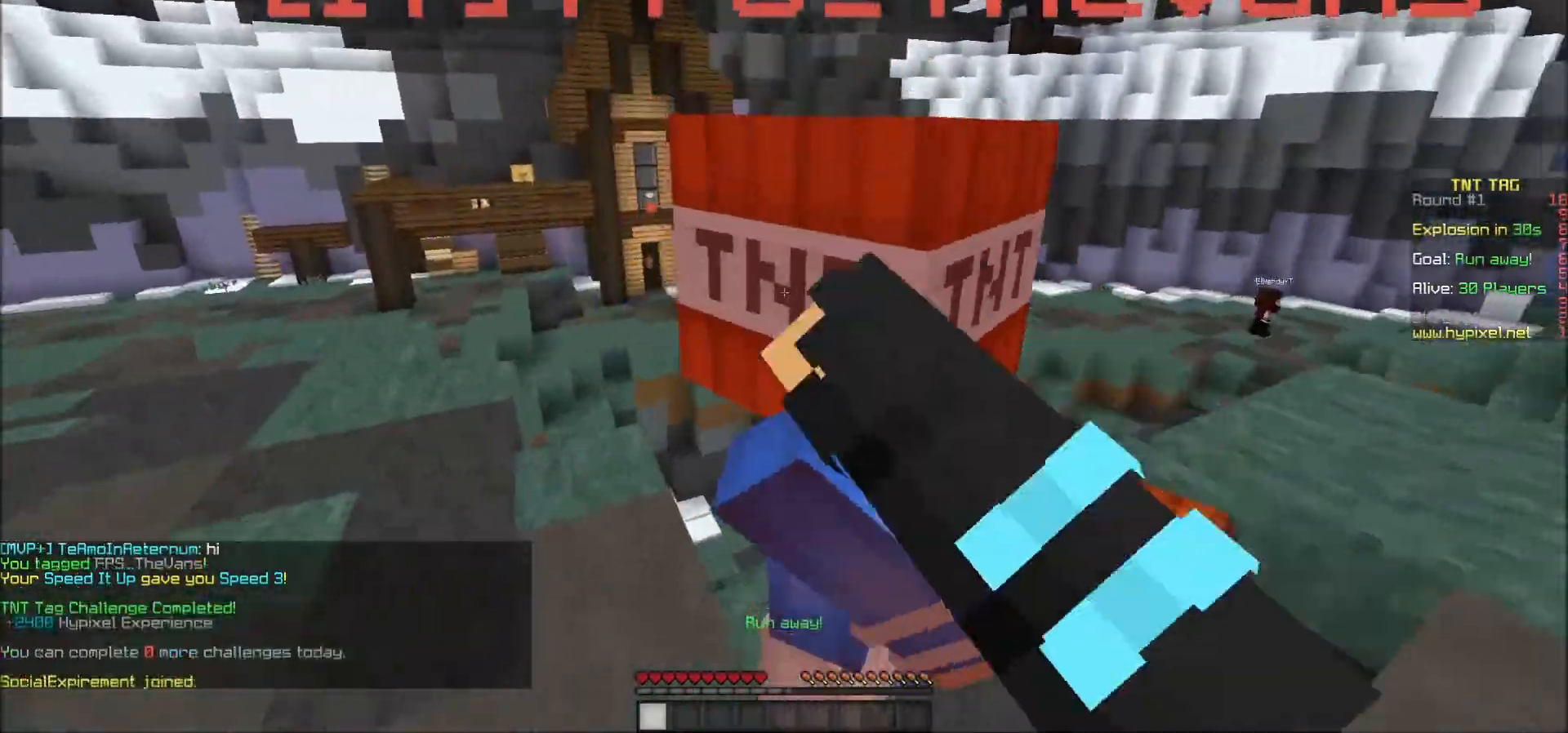
Gameplay with keyboard and mouse; each line is a JSON object with the keys and mouse buttons held at the frame after it. "events" lists presses ("down") and releases ("up") of "a", "d", "s", "w", "mouse_left" and "mouse_right" between this image and that frame as [ms after this image, input, new state], when the widget could be followed in between. "mouse_left", "mouse_right" = the "left", "right" buttons of the "mouse" list. No other keys are recorded. Fast repeated clicks can show as one long hold. Mouse movement is not recorded.
{"keys": [], "mouse": [], "events": [[17, "mouse_left", "down"], [83, "mouse_left", "up"], [83, "w", "down"], [117, "mouse_left", "down"], [117, "w", "up"], [167, "w", "down"], [217, "mouse_left", "up"], [267, "mouse_left", "down"], [267, "w", "up"], [317, "mouse_left", "up"], [317, "w", "down"], [367, "mouse_left", "down"], [367, "w", "up"], [467, "mouse_left", "up"]]}
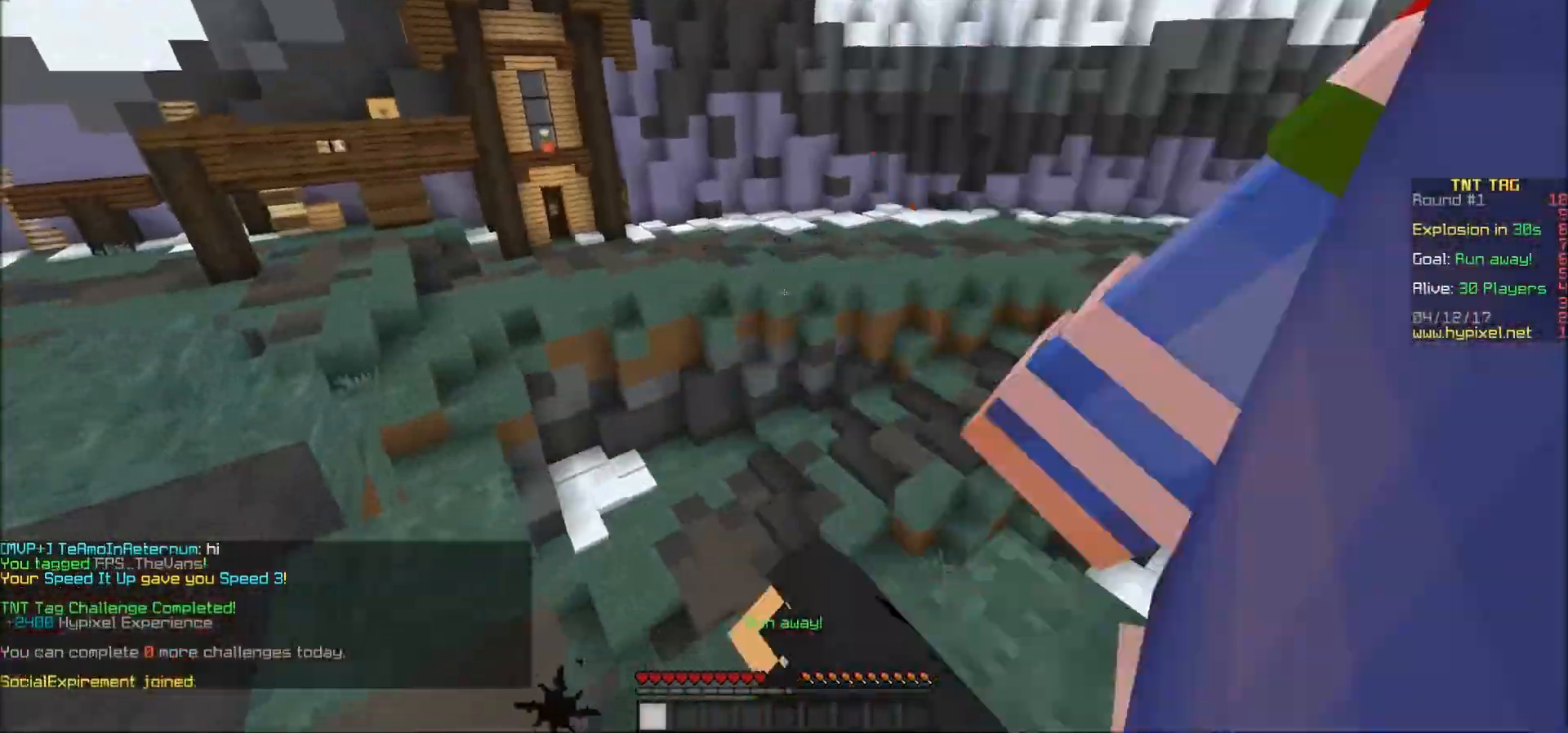
{"keys": [], "mouse": [], "events": [[17, "mouse_left", "down"], [67, "mouse_left", "up"], [117, "mouse_left", "down"], [217, "mouse_left", "up"], [217, "w", "down"], [267, "d", "down"], [267, "mouse_left", "down"], [317, "mouse_left", "up"], [383, "mouse_left", "down"], [417, "w", "up"], [450, "d", "up"], [467, "mouse_left", "up"]]}
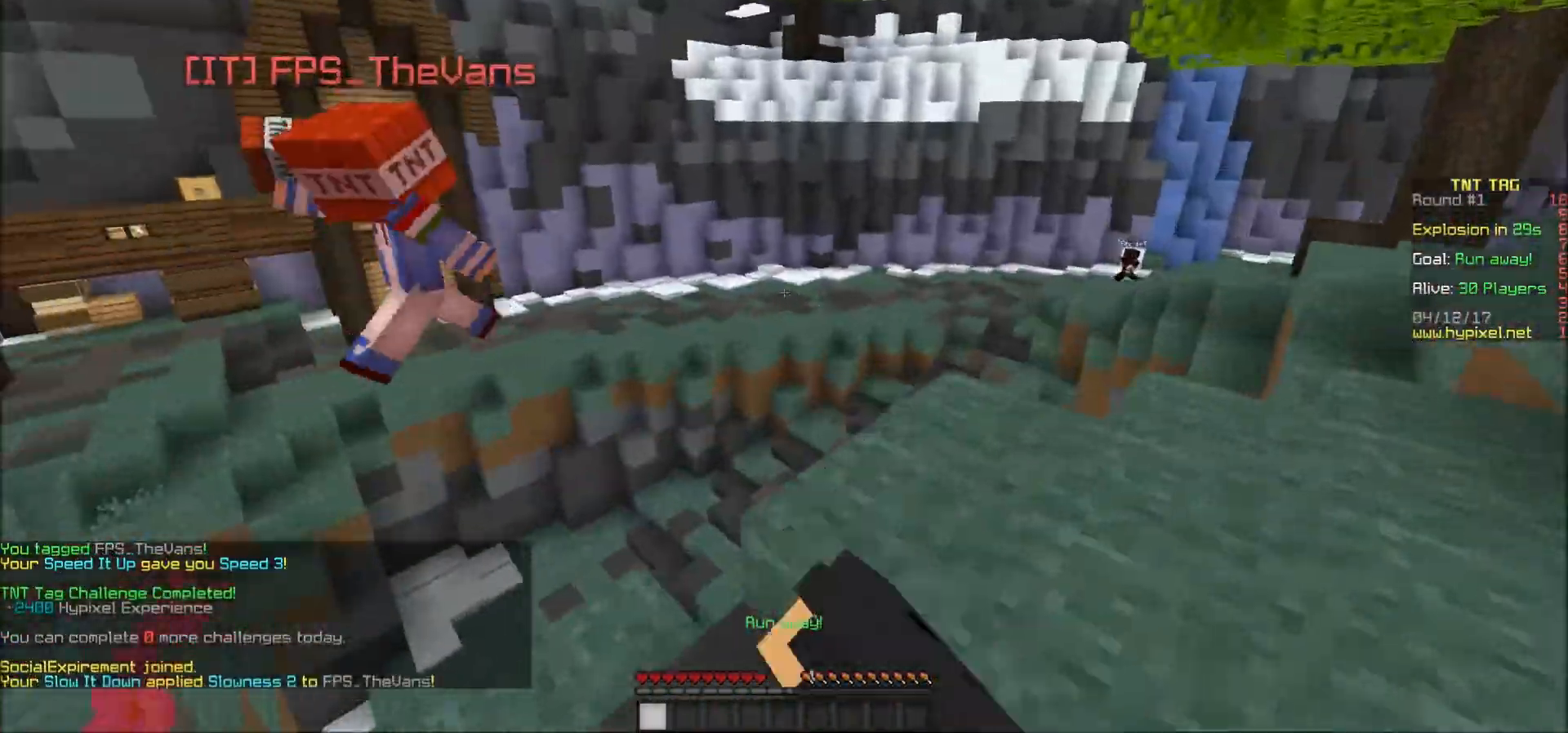
{"keys": [], "mouse": [], "events": [[167, "s", "down"], [367, "s", "up"]]}
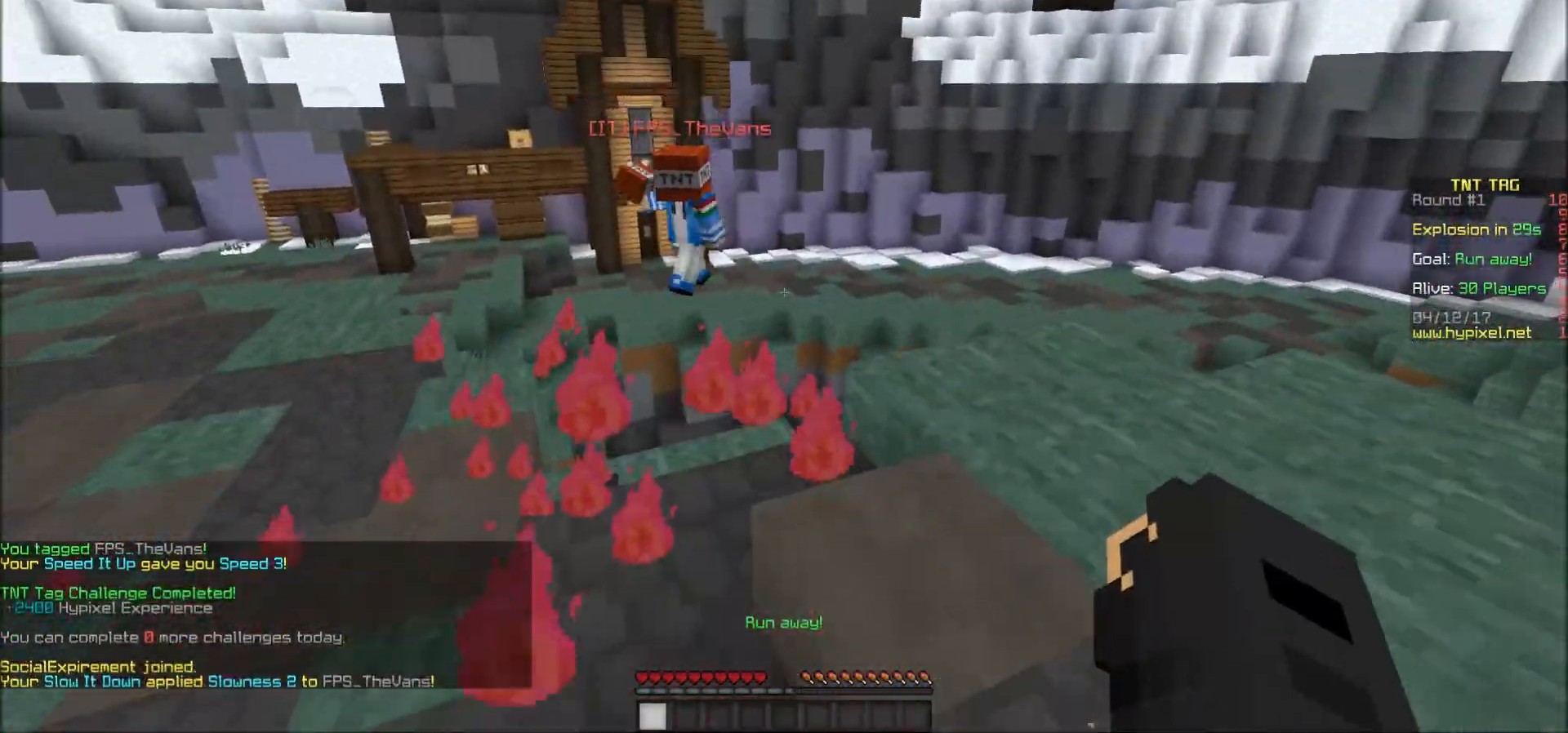
{"keys": ["a", "w"], "mouse": [], "events": [[367, "a", "down"], [367, "w", "down"]]}
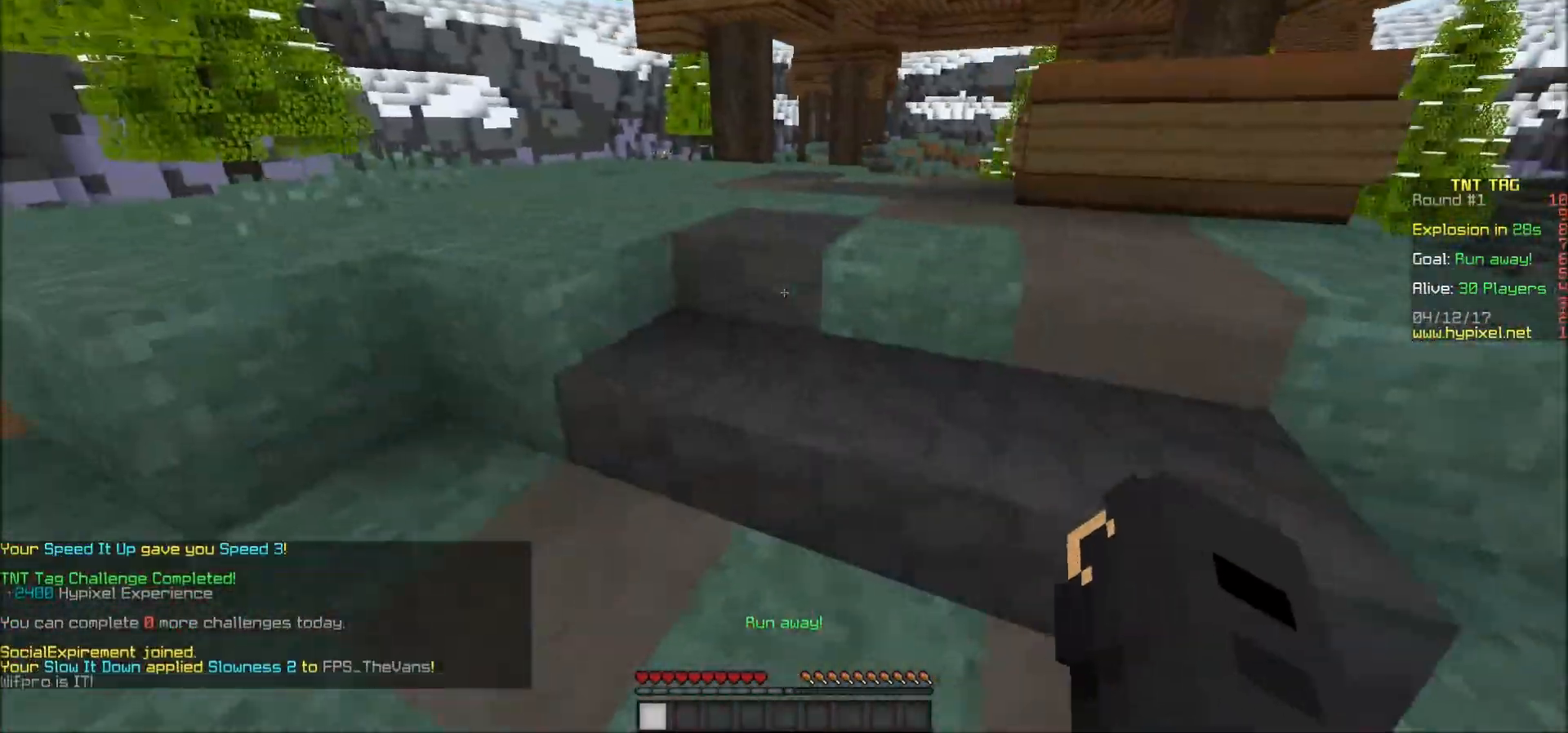
{"keys": ["w"], "mouse": [], "events": [[17, "a", "up"]]}
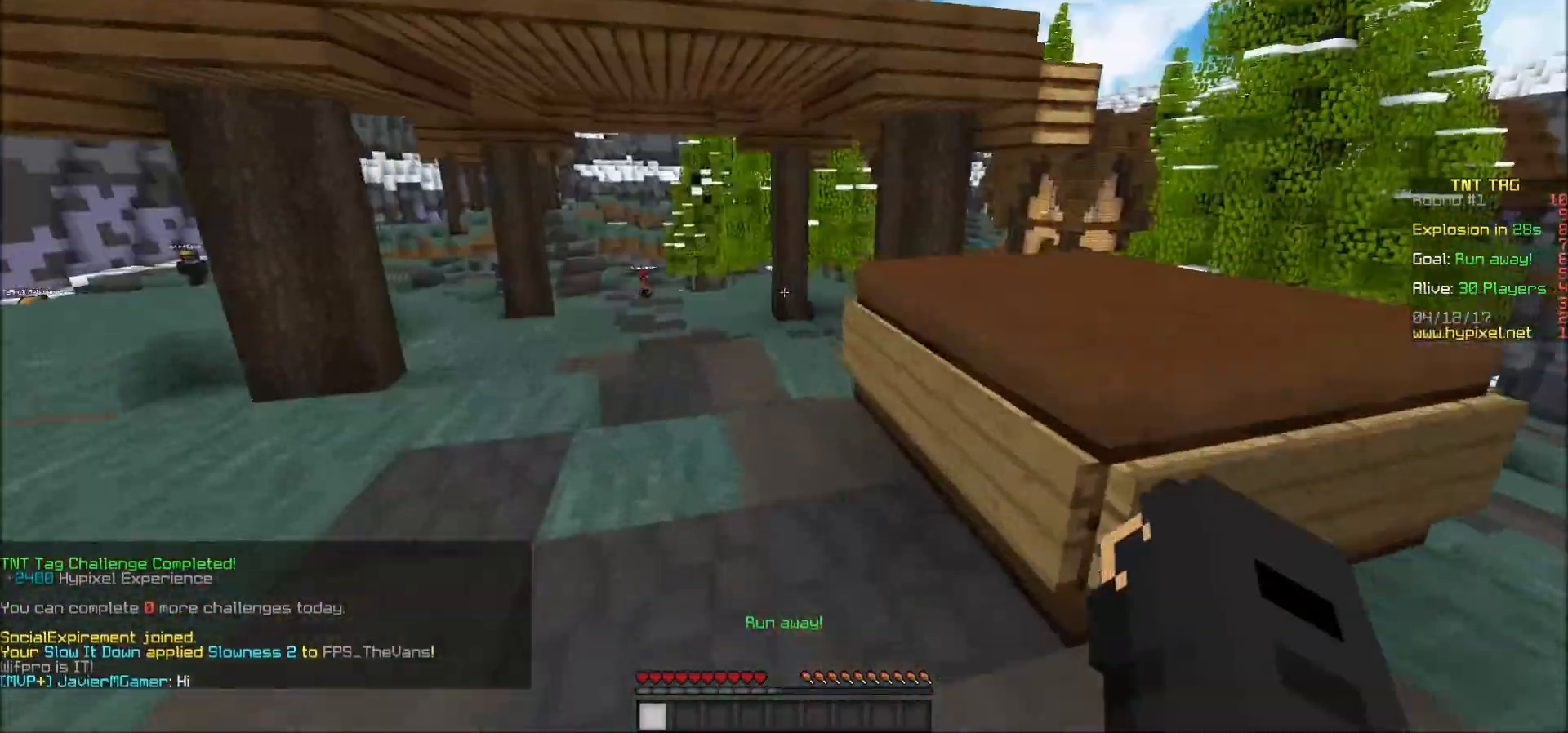
{"keys": ["d", "w"], "mouse": [], "events": [[167, "d", "down"]]}
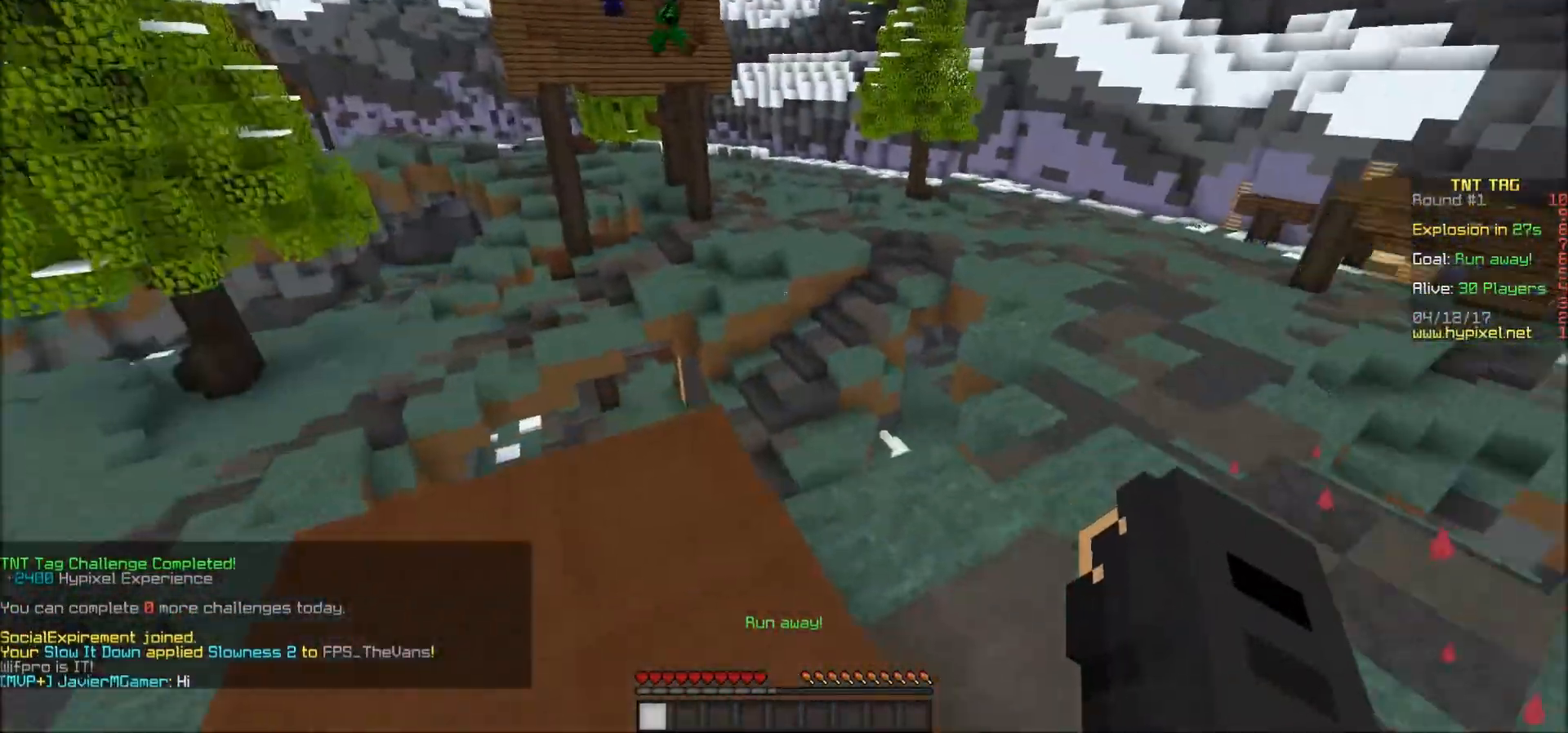
{"keys": ["w"], "mouse": [], "events": [[367, "d", "up"]]}
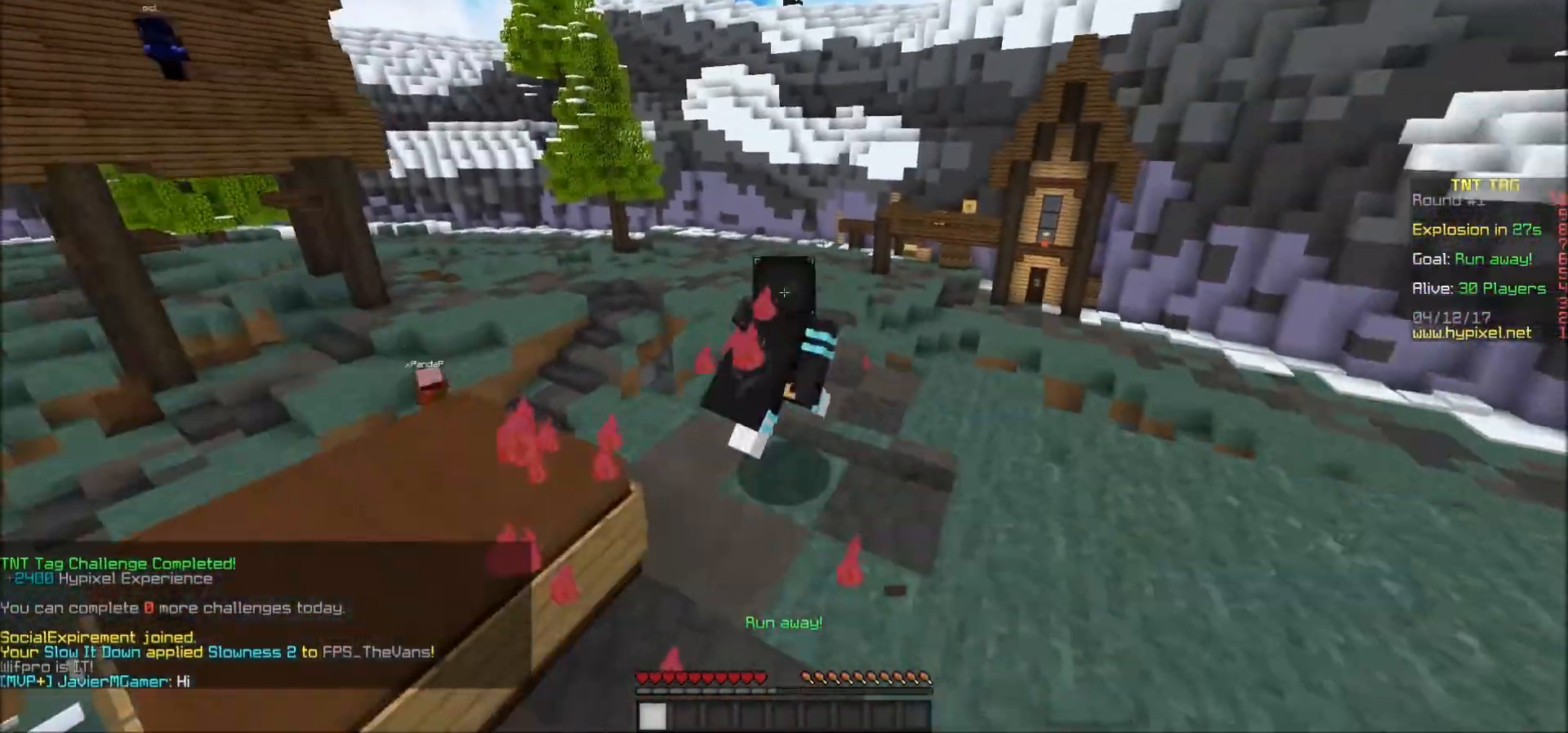
{"keys": ["w"], "mouse": [], "events": []}
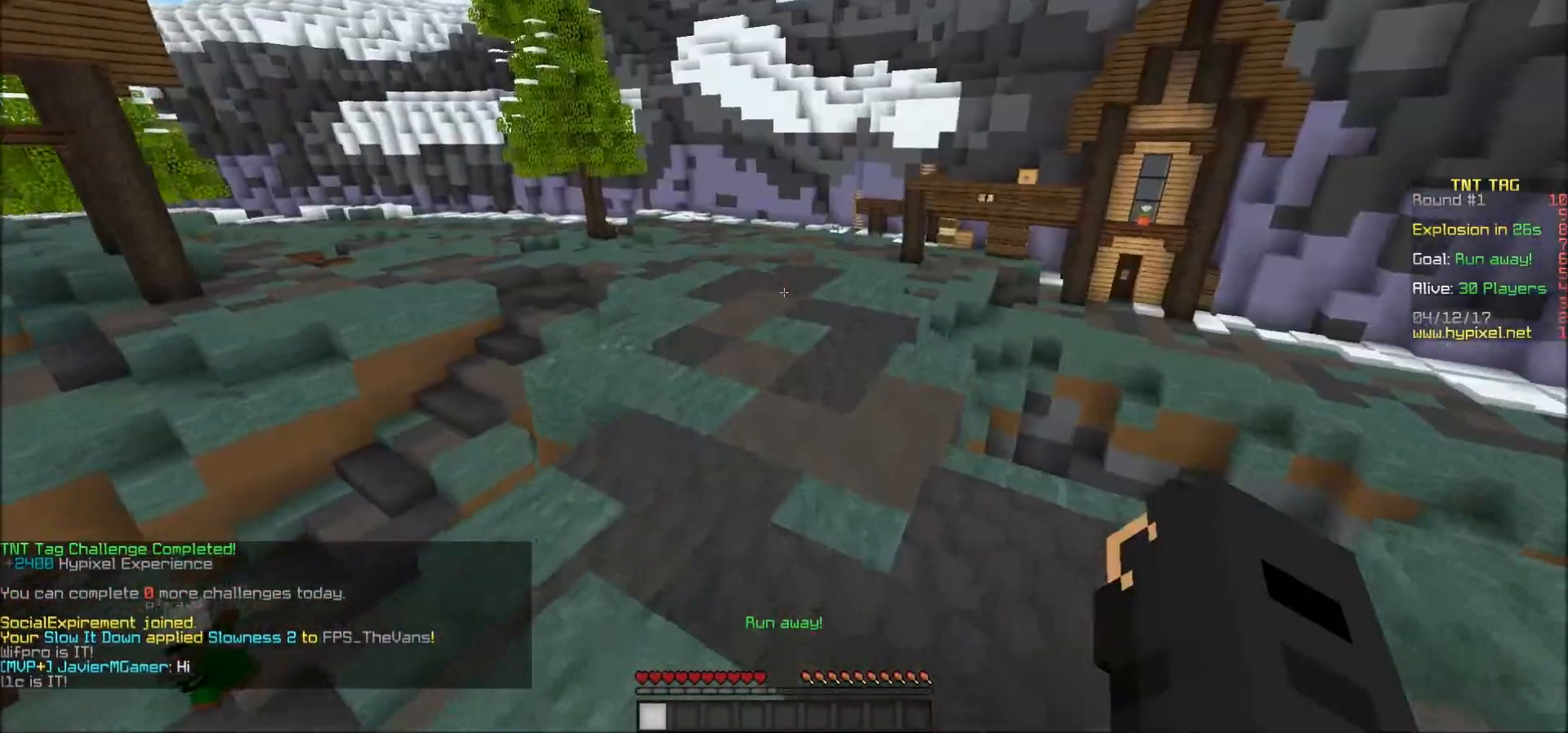
{"keys": ["w"], "mouse": [], "events": []}
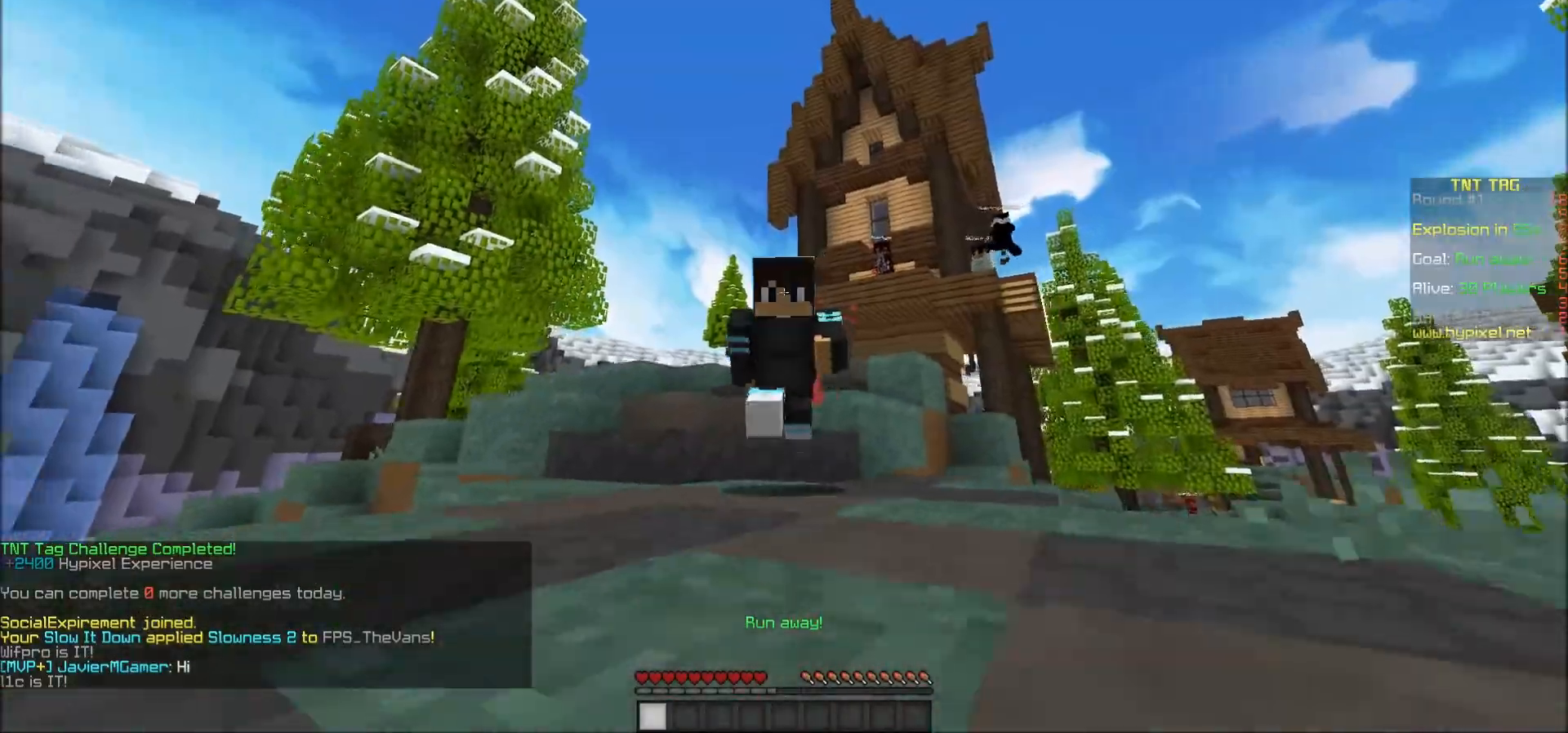
{"keys": ["w"], "mouse": [], "events": []}
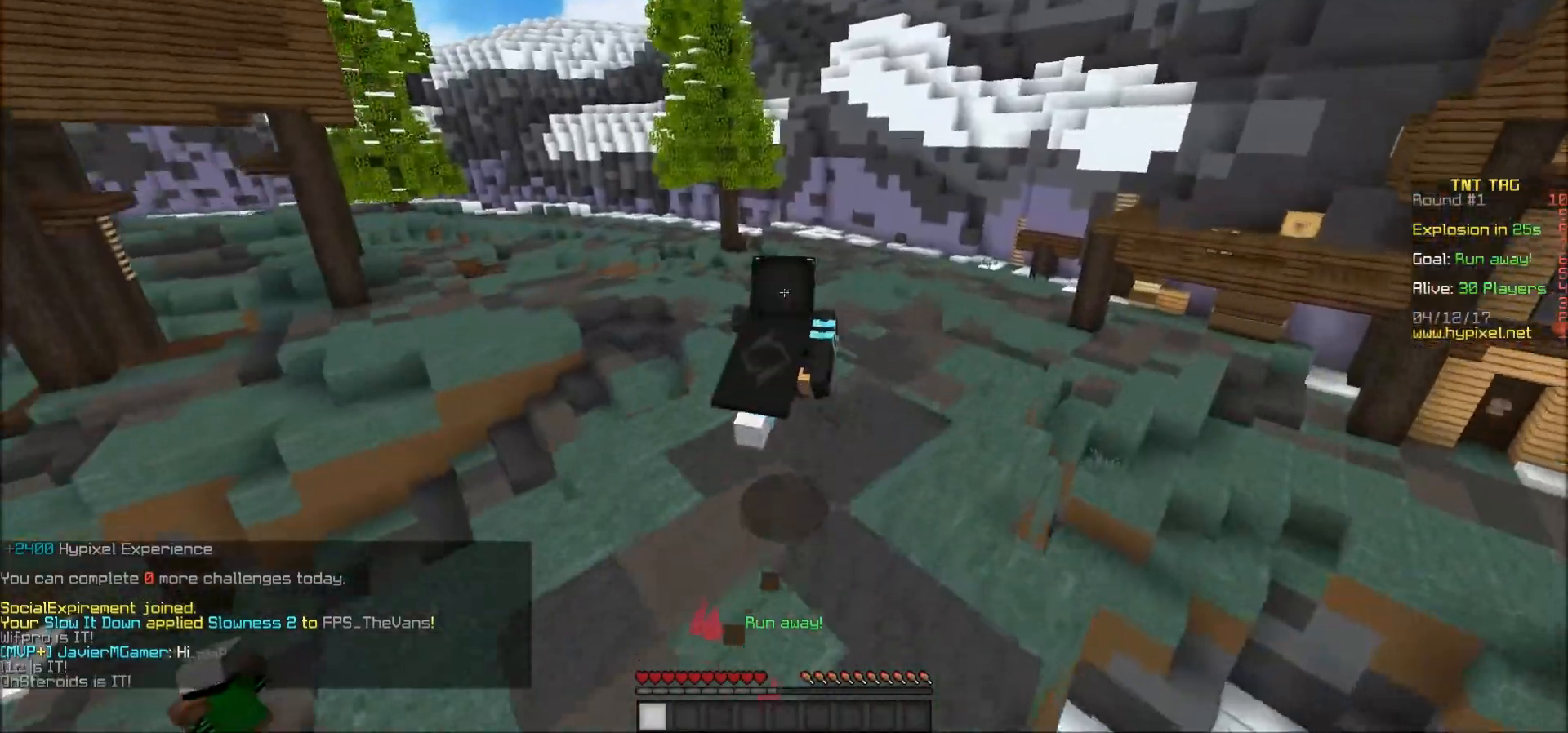
{"keys": ["w"], "mouse": ["left"], "events": [[67, "mouse_left", "down"], [217, "mouse_left", "up"], [267, "mouse_left", "down"], [317, "mouse_left", "up"], [500, "mouse_left", "down"]]}
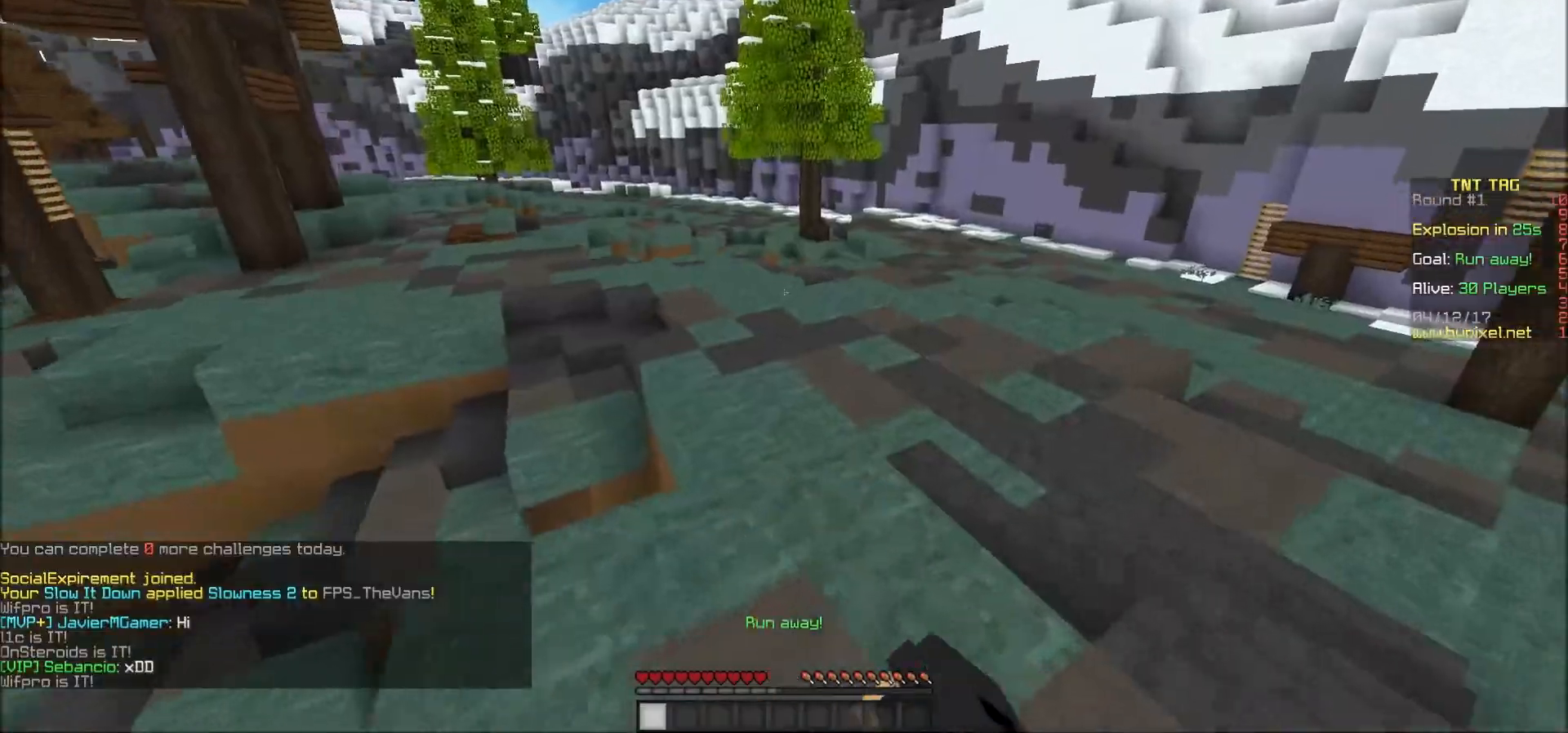
{"keys": ["w"], "mouse": [], "events": [[67, "mouse_left", "up"], [117, "mouse_left", "down"], [167, "mouse_left", "up"], [317, "mouse_left", "down"], [383, "mouse_left", "up"], [433, "mouse_left", "down"], [467, "mouse_left", "up"]]}
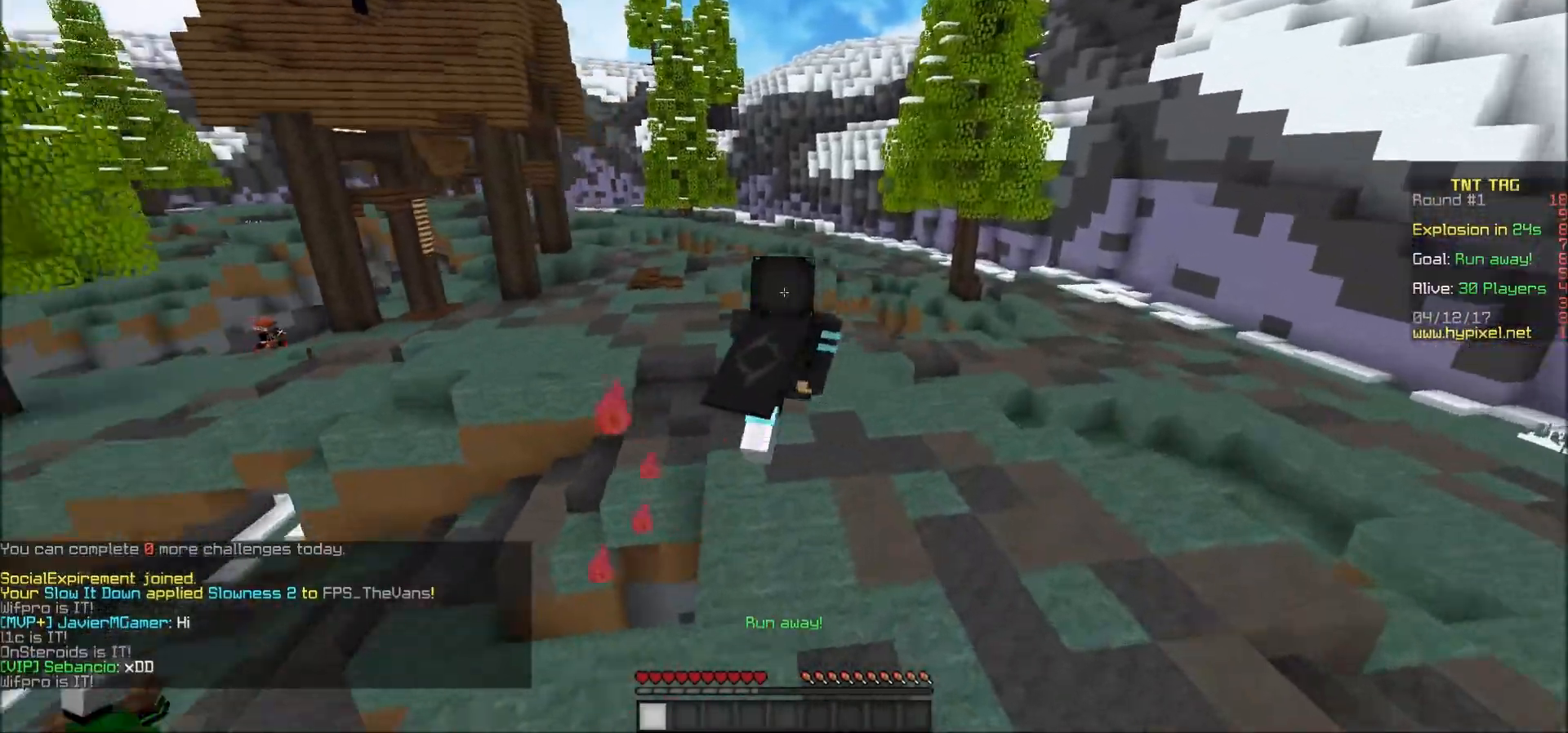
{"keys": ["d", "w"], "mouse": [], "events": [[367, "d", "down"]]}
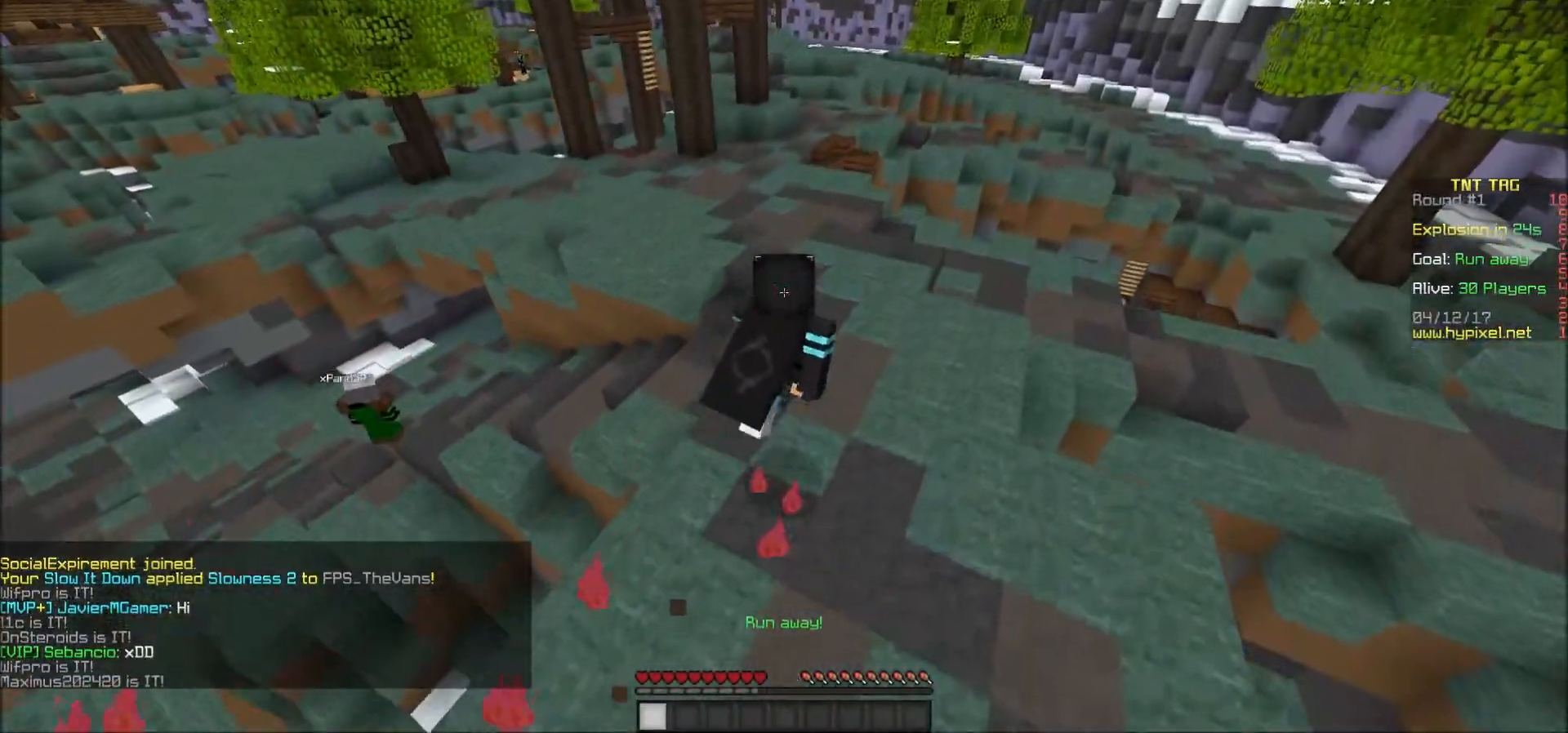
{"keys": ["w"], "mouse": [], "events": [[117, "d", "up"]]}
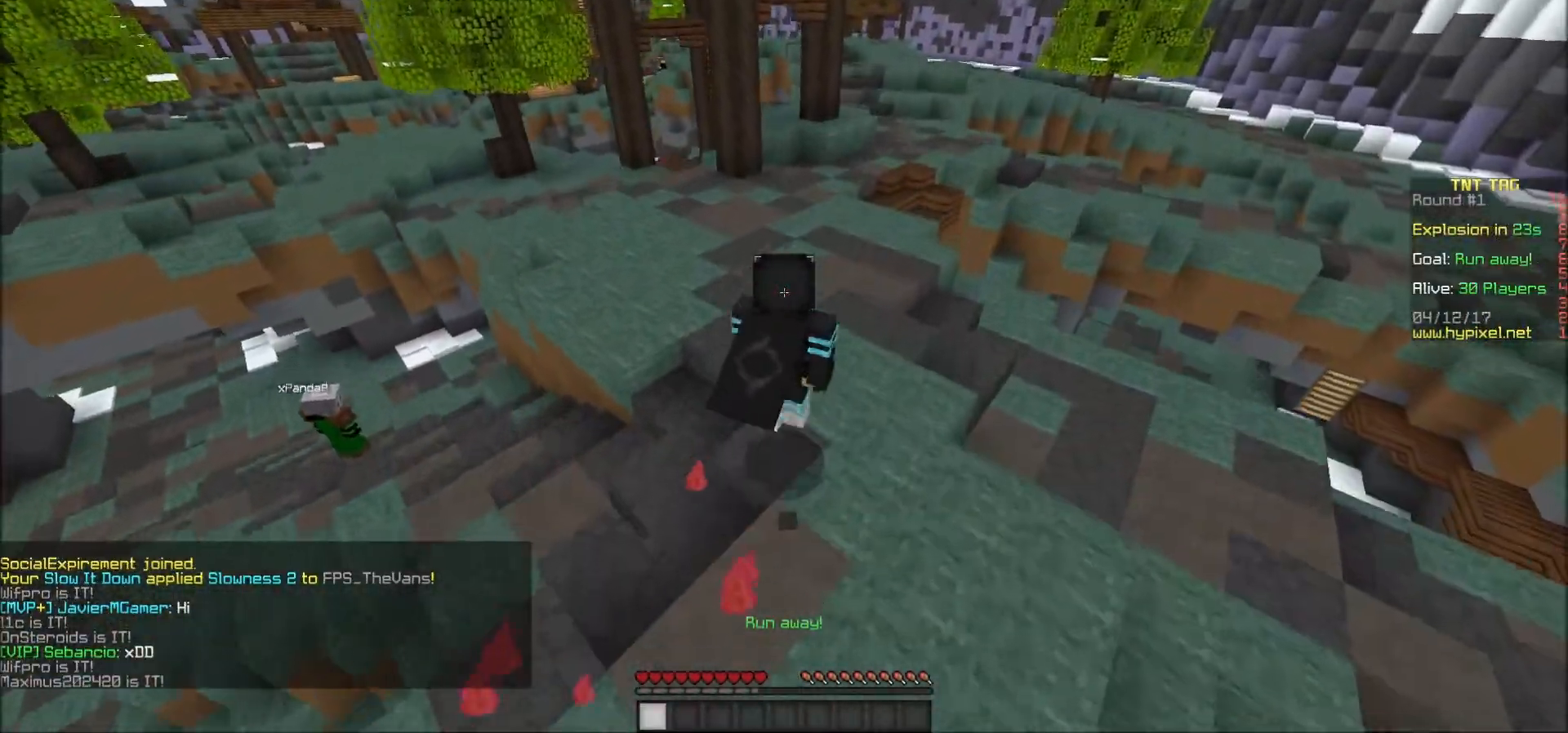
{"keys": ["w"], "mouse": [], "events": []}
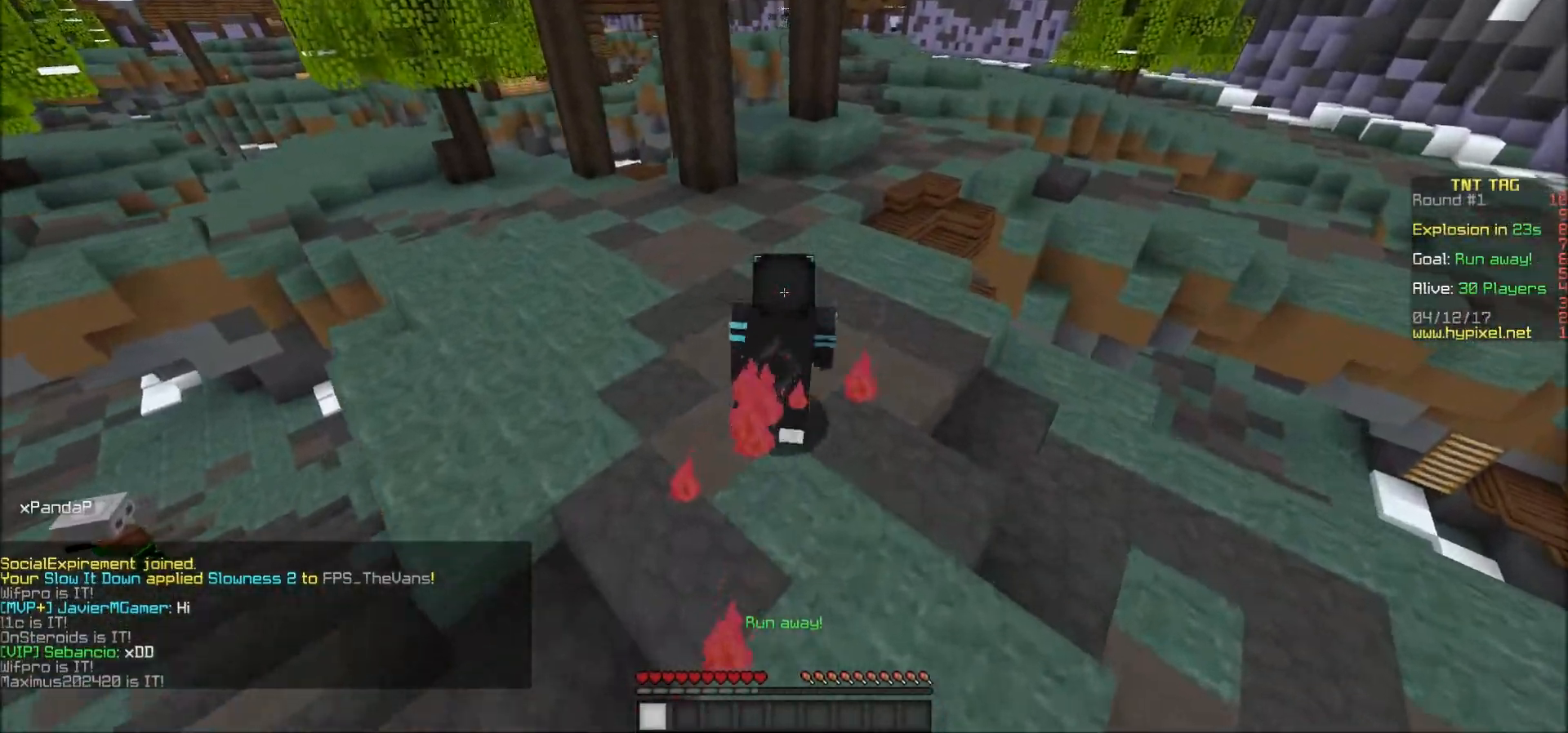
{"keys": ["d", "w"], "mouse": [], "events": [[417, "d", "down"]]}
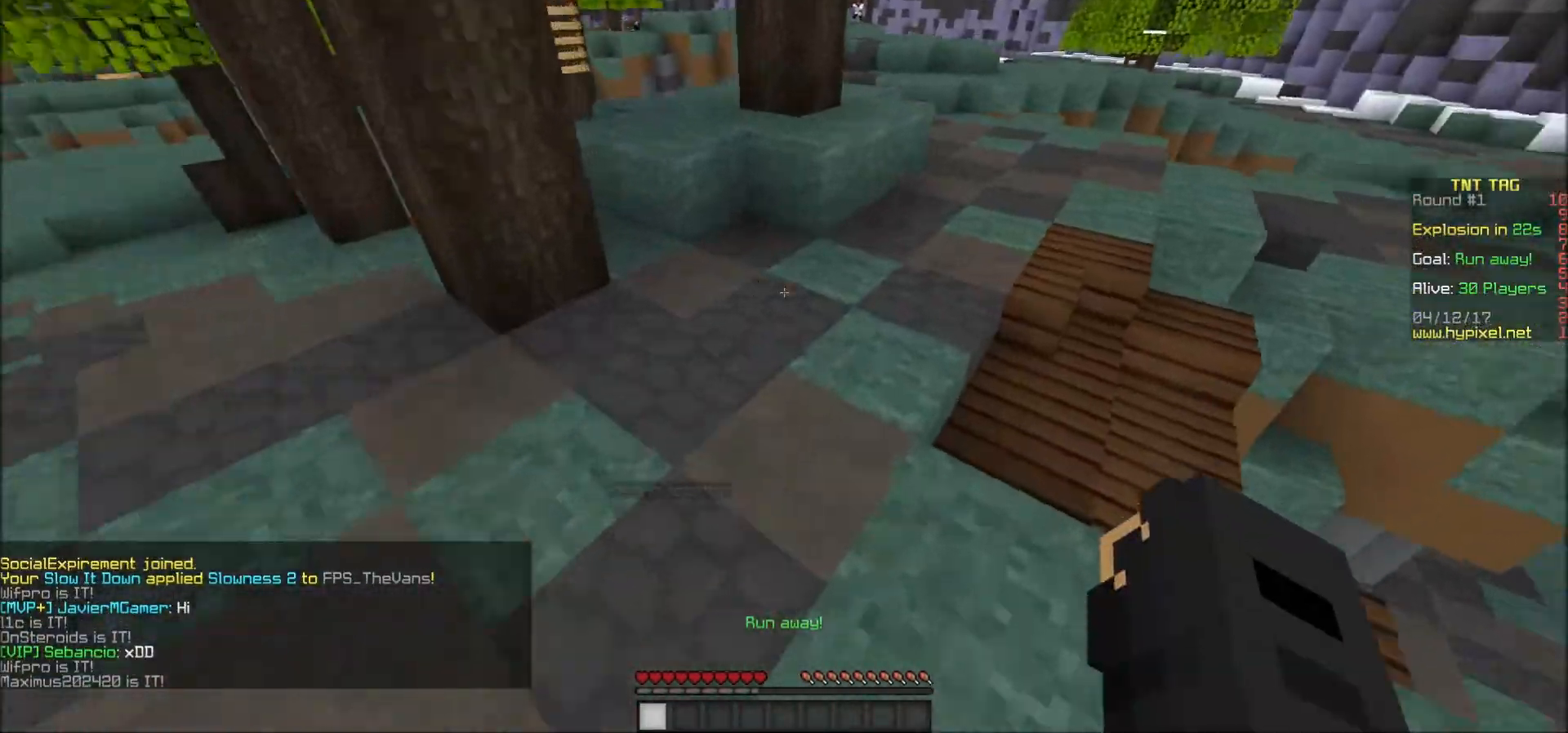
{"keys": ["w"], "mouse": [], "events": [[167, "mouse_left", "down"], [217, "d", "up"], [217, "mouse_left", "up"], [317, "mouse_left", "down"], [417, "mouse_left", "up"]]}
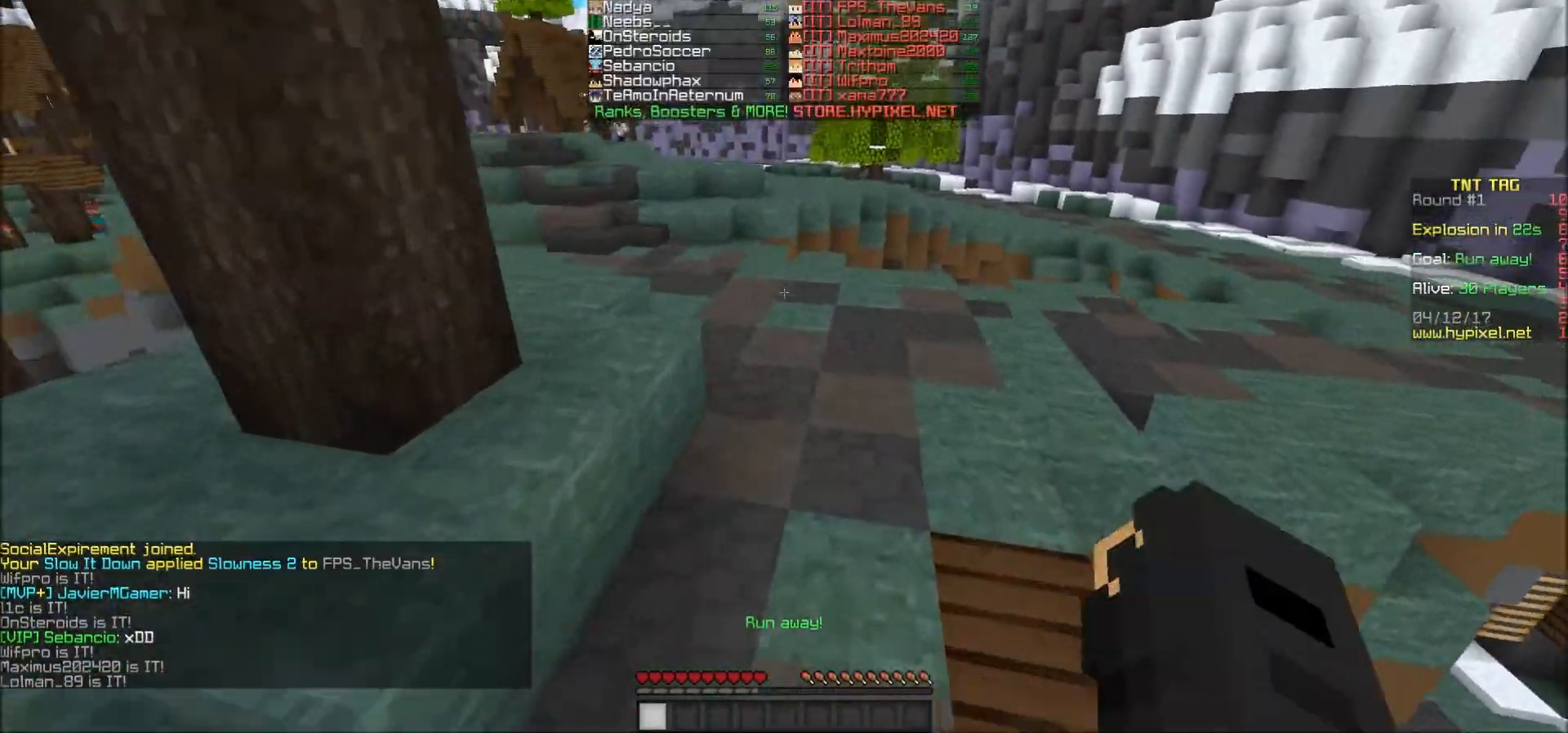
{"keys": ["w"], "mouse": [], "events": [[17, "mouse_left", "down"], [67, "d", "down"], [67, "mouse_left", "up"], [117, "mouse_left", "down"], [167, "mouse_left", "up"], [200, "mouse_left", "down"], [267, "d", "up"], [267, "mouse_left", "up"], [317, "mouse_left", "down"], [367, "mouse_left", "up"], [417, "mouse_left", "down"], [467, "mouse_left", "up"]]}
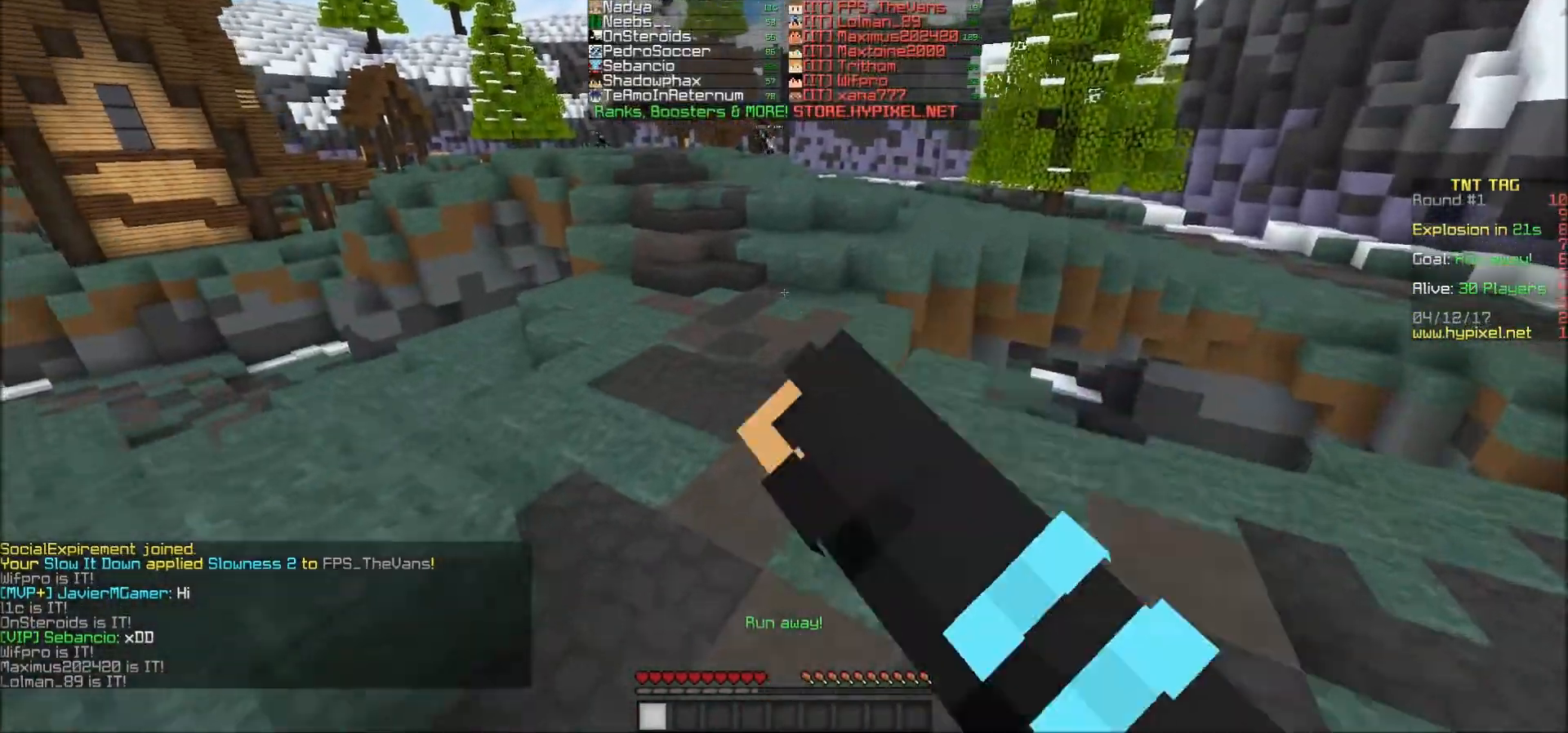
{"keys": ["w"], "mouse": ["left"], "events": [[33, "mouse_left", "down"], [67, "mouse_left", "up"], [117, "mouse_left", "down"], [167, "mouse_left", "up"], [267, "mouse_left", "down"], [333, "mouse_left", "up"], [367, "mouse_left", "down"], [417, "mouse_left", "up"], [467, "mouse_left", "down"]]}
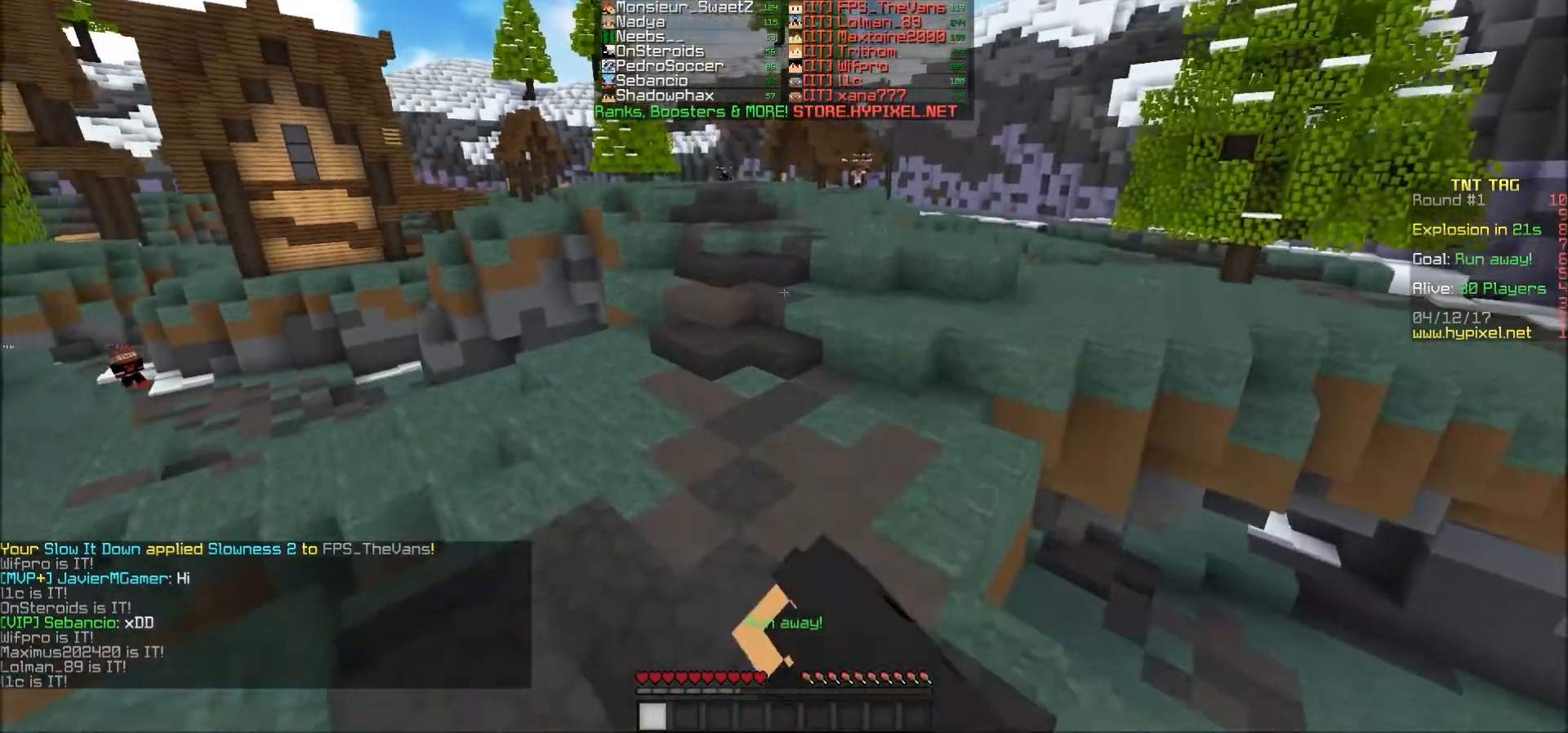
{"keys": ["w"], "mouse": [], "events": [[17, "mouse_left", "up"], [67, "mouse_left", "down"], [217, "mouse_left", "up"]]}
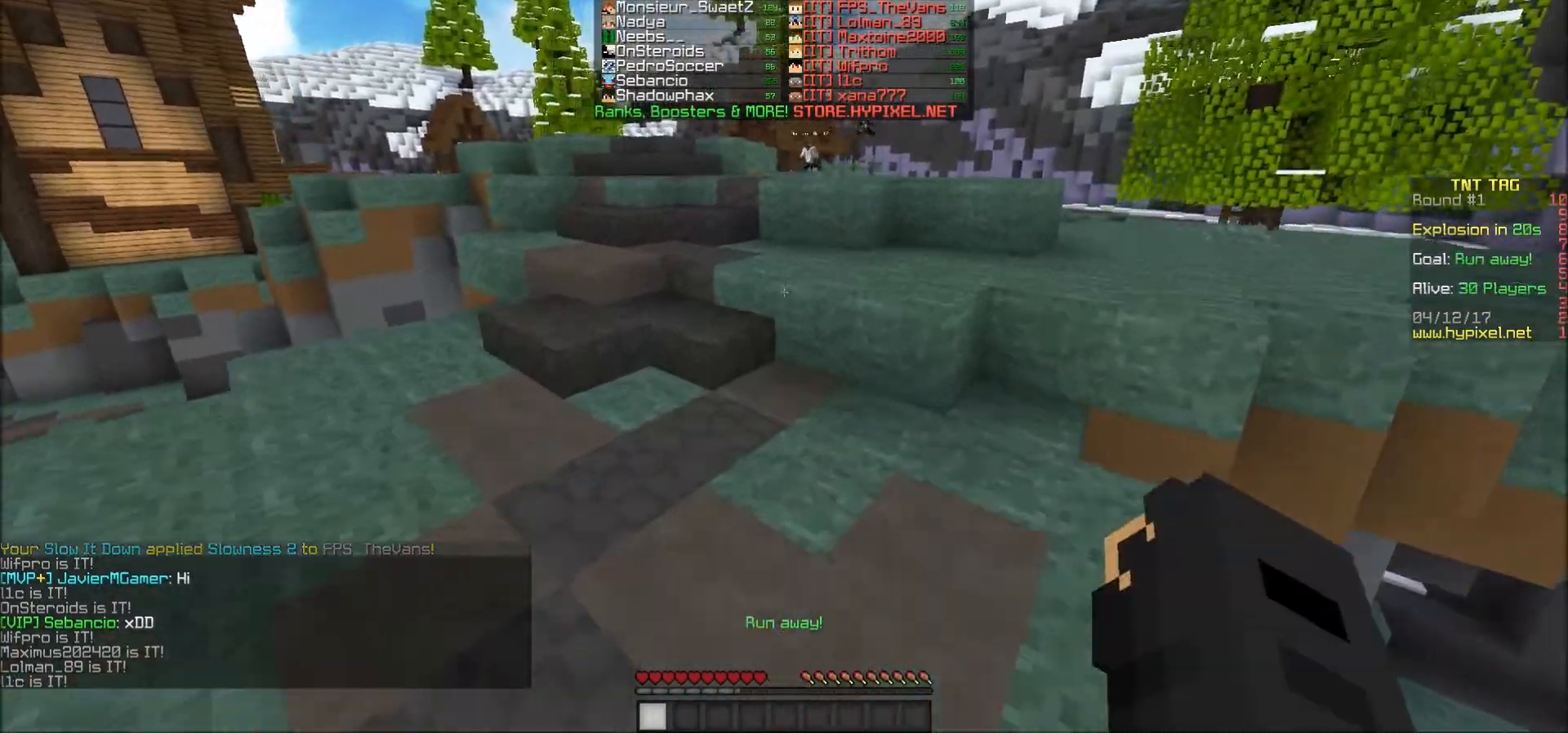
{"keys": ["w"], "mouse": [], "events": []}
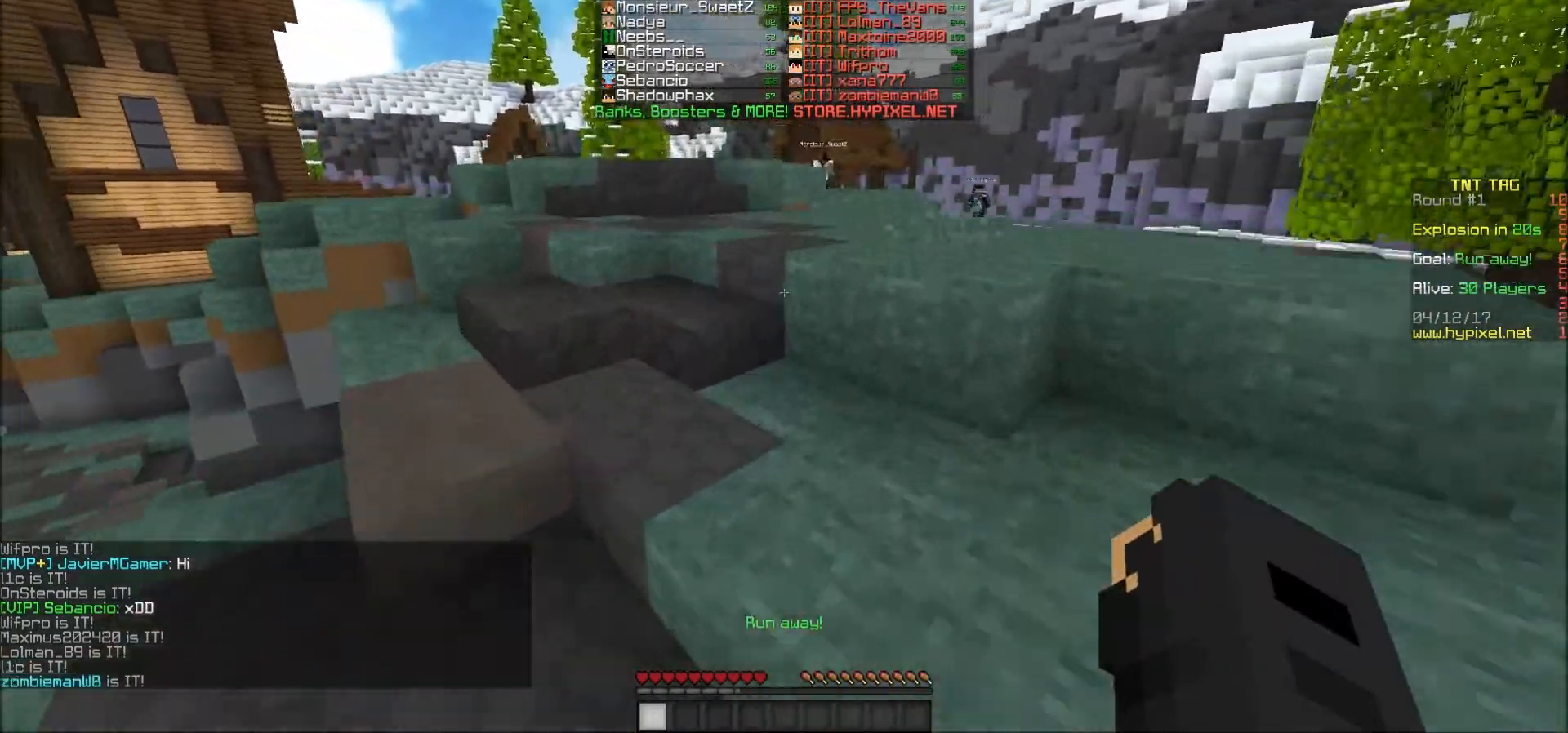
{"keys": ["a", "w"], "mouse": [], "events": [[467, "a", "down"]]}
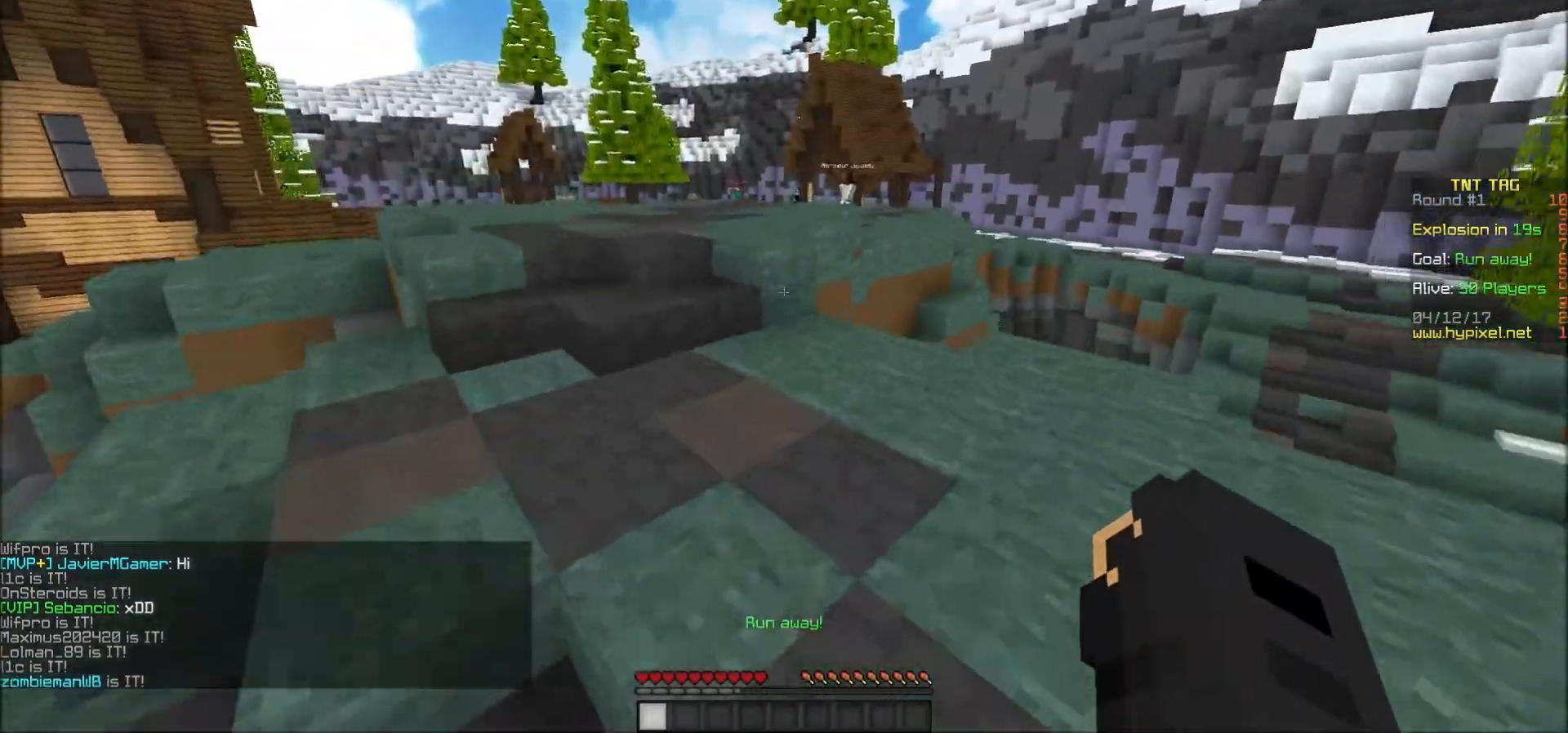
{"keys": ["a", "w"], "mouse": [], "events": [[117, "a", "up"], [350, "a", "down"]]}
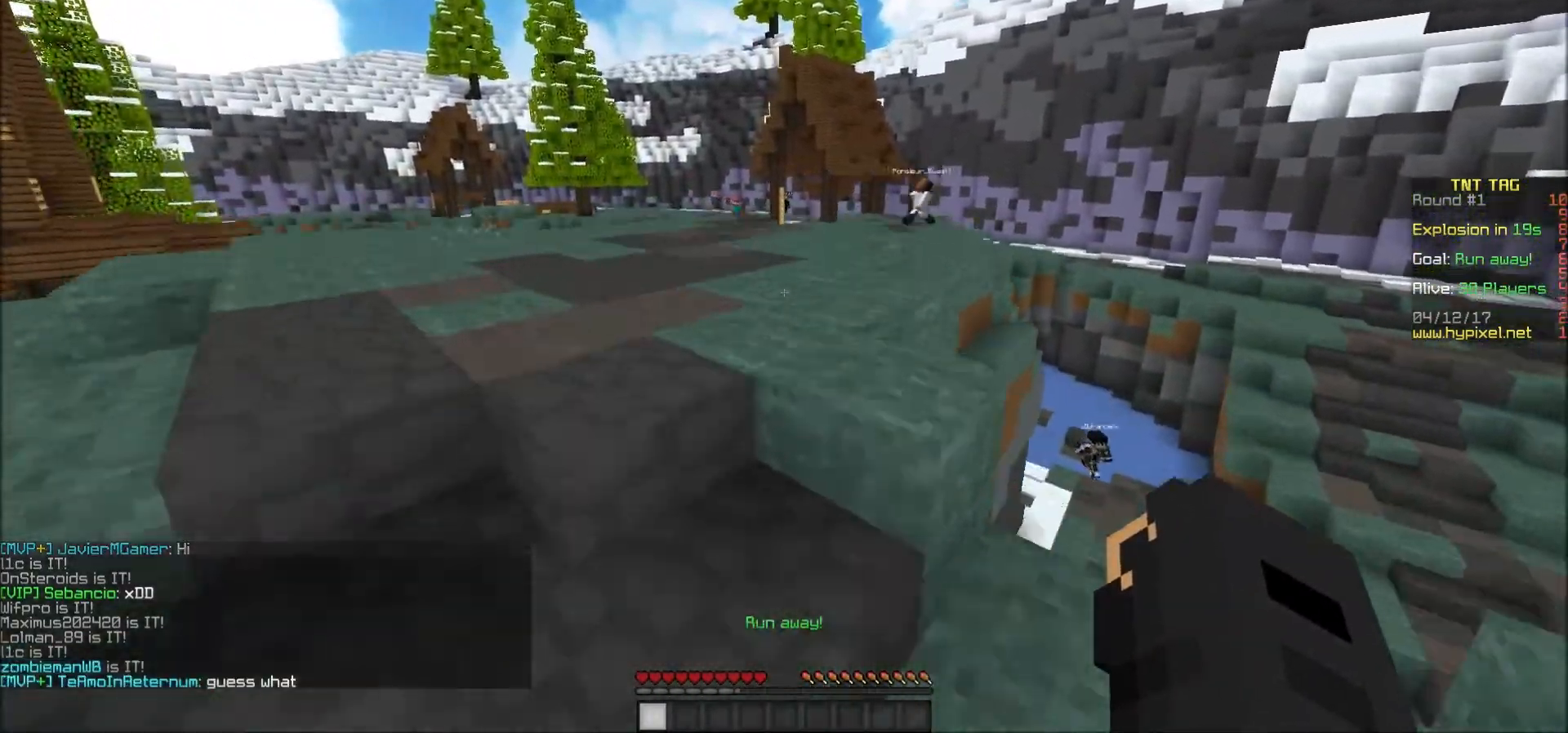
{"keys": ["w"], "mouse": [], "events": [[67, "a", "up"]]}
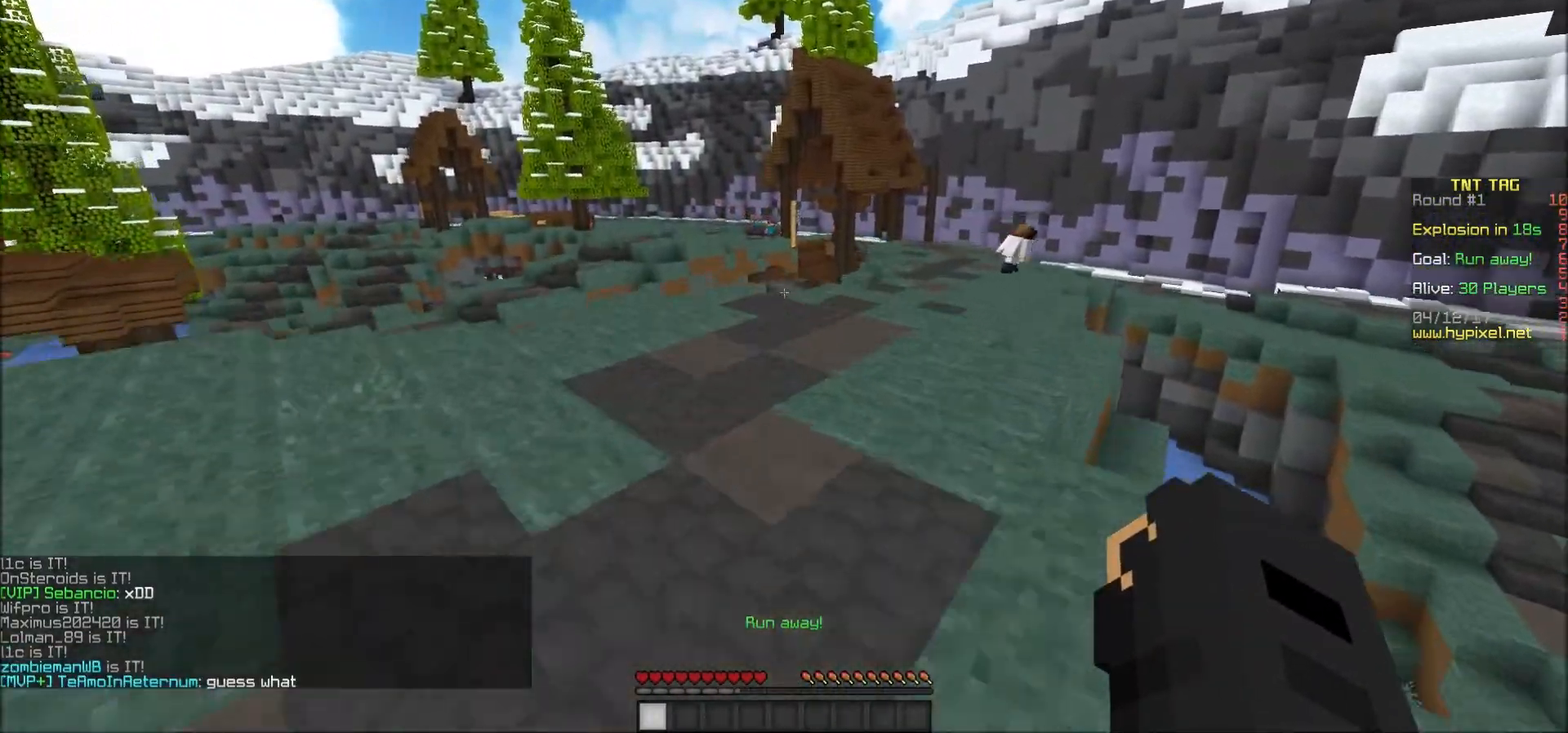
{"keys": ["d", "w"], "mouse": [], "events": [[217, "d", "down"]]}
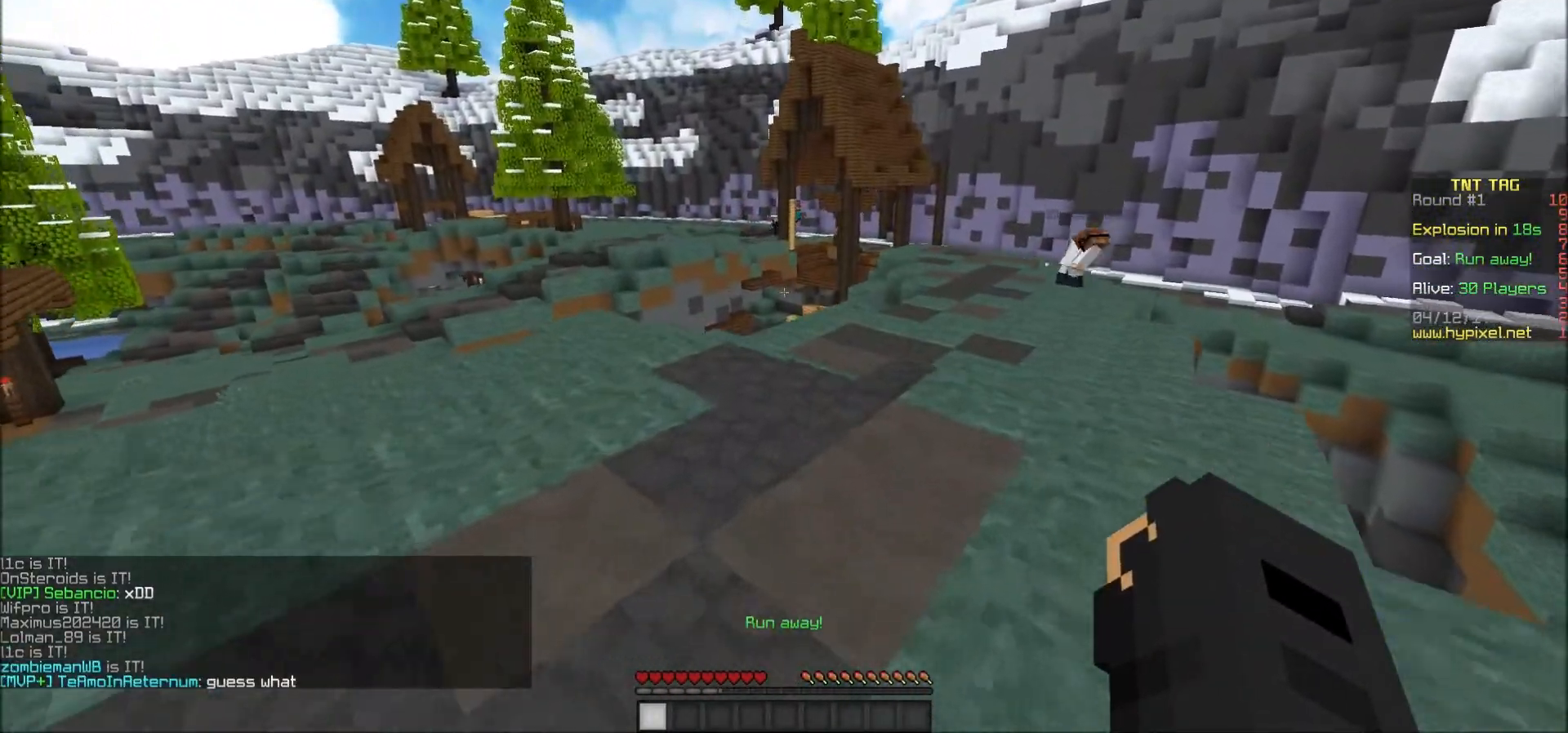
{"keys": ["w"], "mouse": [], "events": [[317, "d", "up"]]}
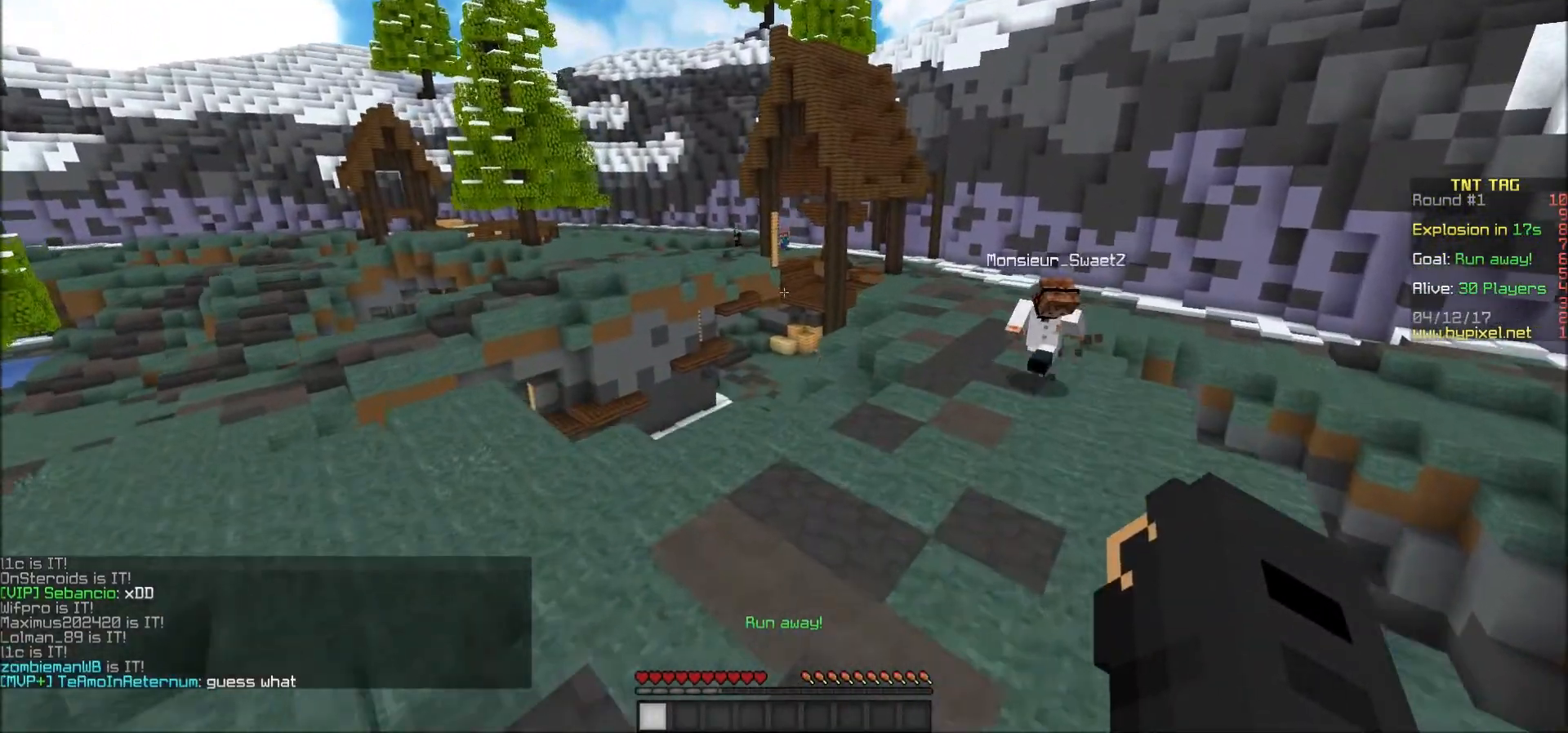
{"keys": ["w"], "mouse": [], "events": [[67, "d", "down"], [417, "d", "up"]]}
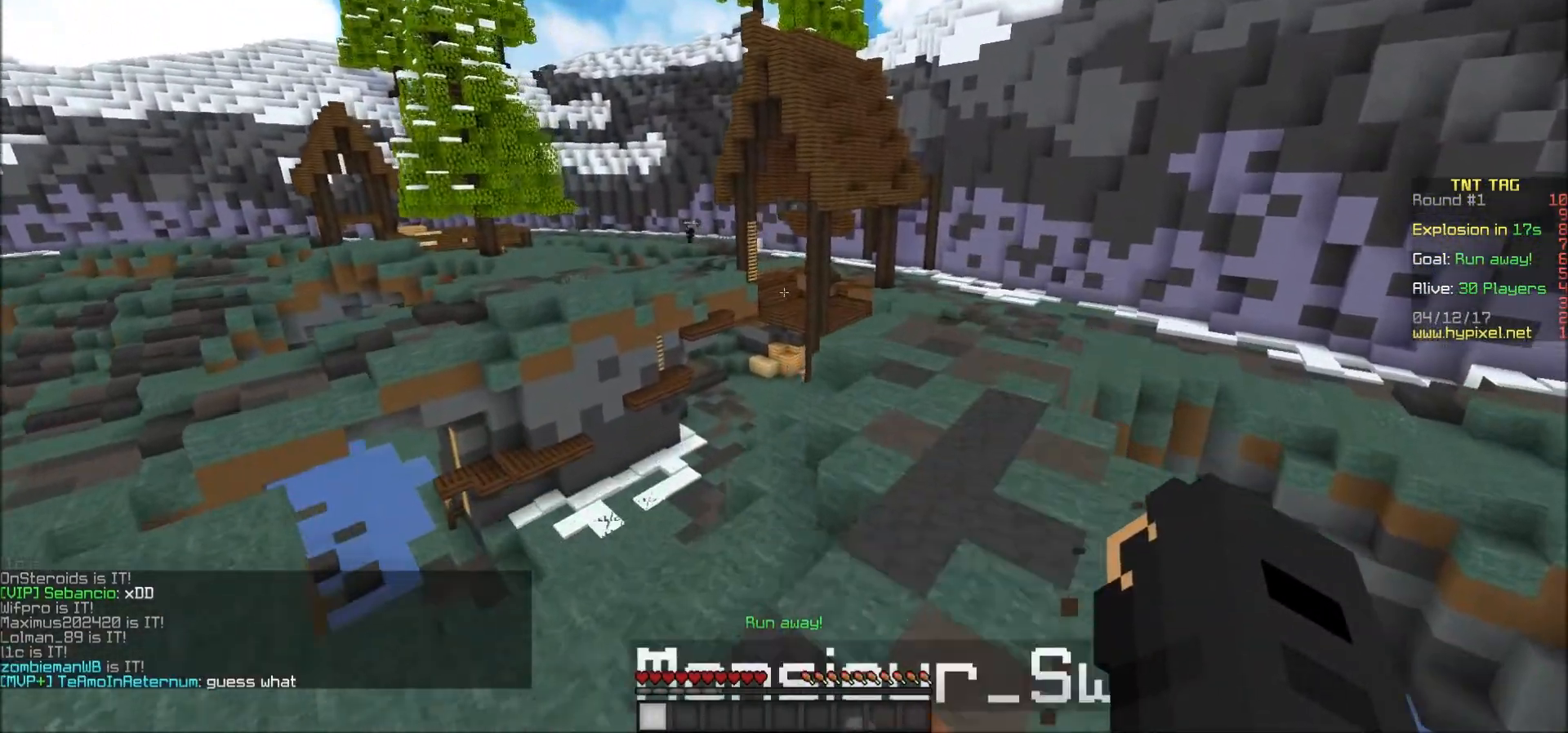
{"keys": ["d", "w"], "mouse": [], "events": [[317, "d", "down"]]}
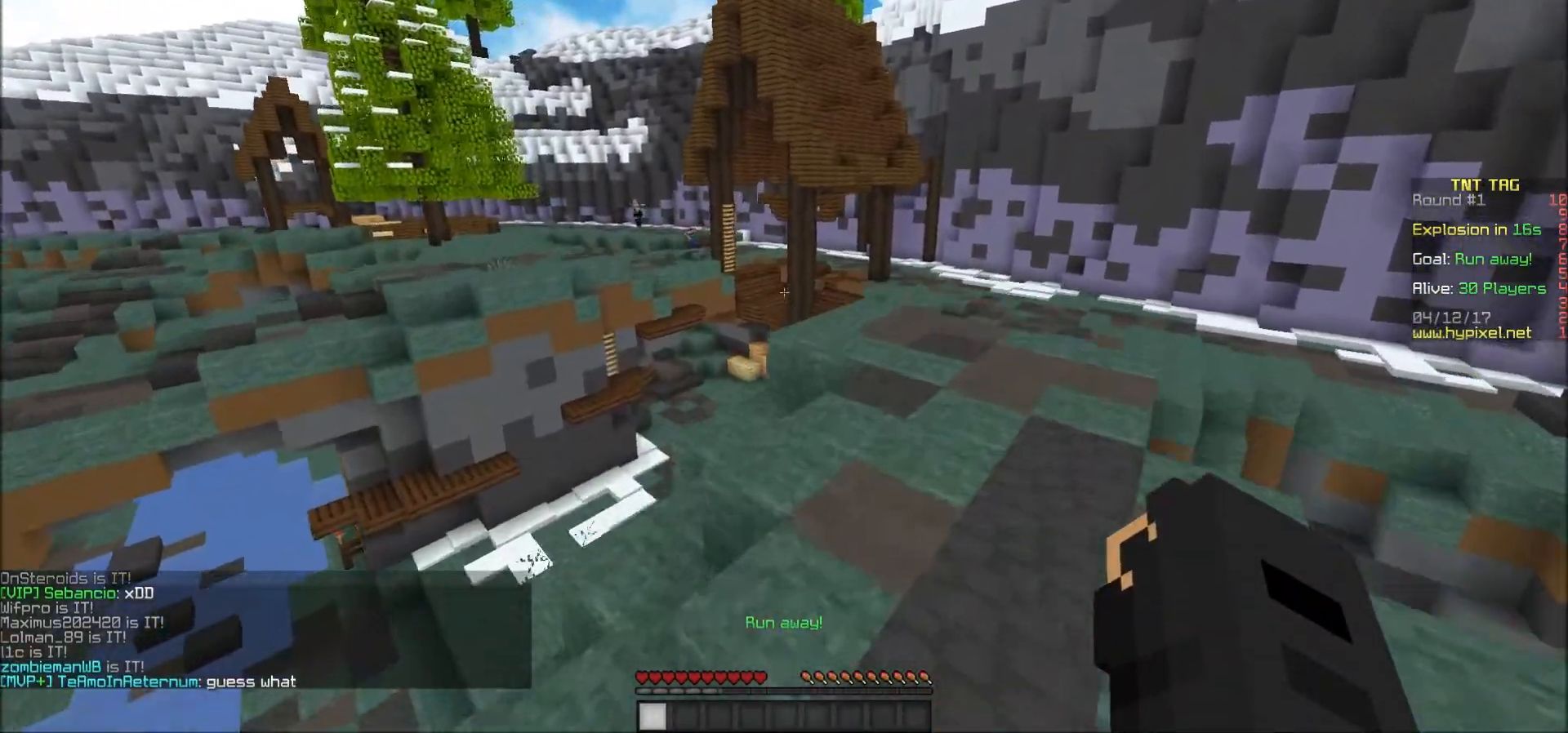
{"keys": ["w"], "mouse": ["left"], "events": [[317, "d", "up"], [467, "mouse_left", "down"]]}
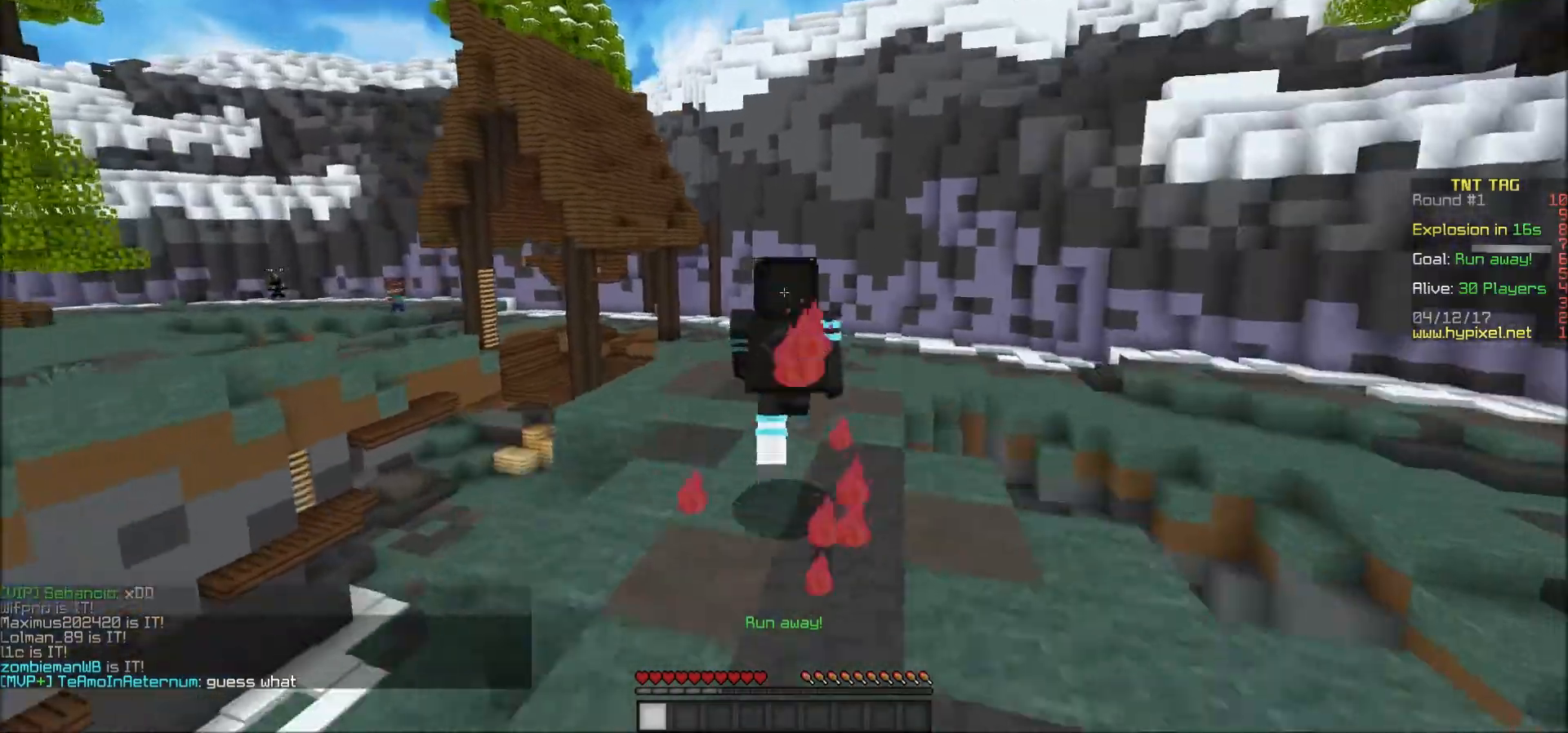
{"keys": ["w"], "mouse": ["left"], "events": [[67, "mouse_left", "up"], [117, "mouse_left", "down"], [167, "mouse_left", "up"], [267, "mouse_left", "down"], [317, "mouse_left", "up"], [367, "mouse_left", "down"], [417, "mouse_left", "up"], [467, "mouse_left", "down"]]}